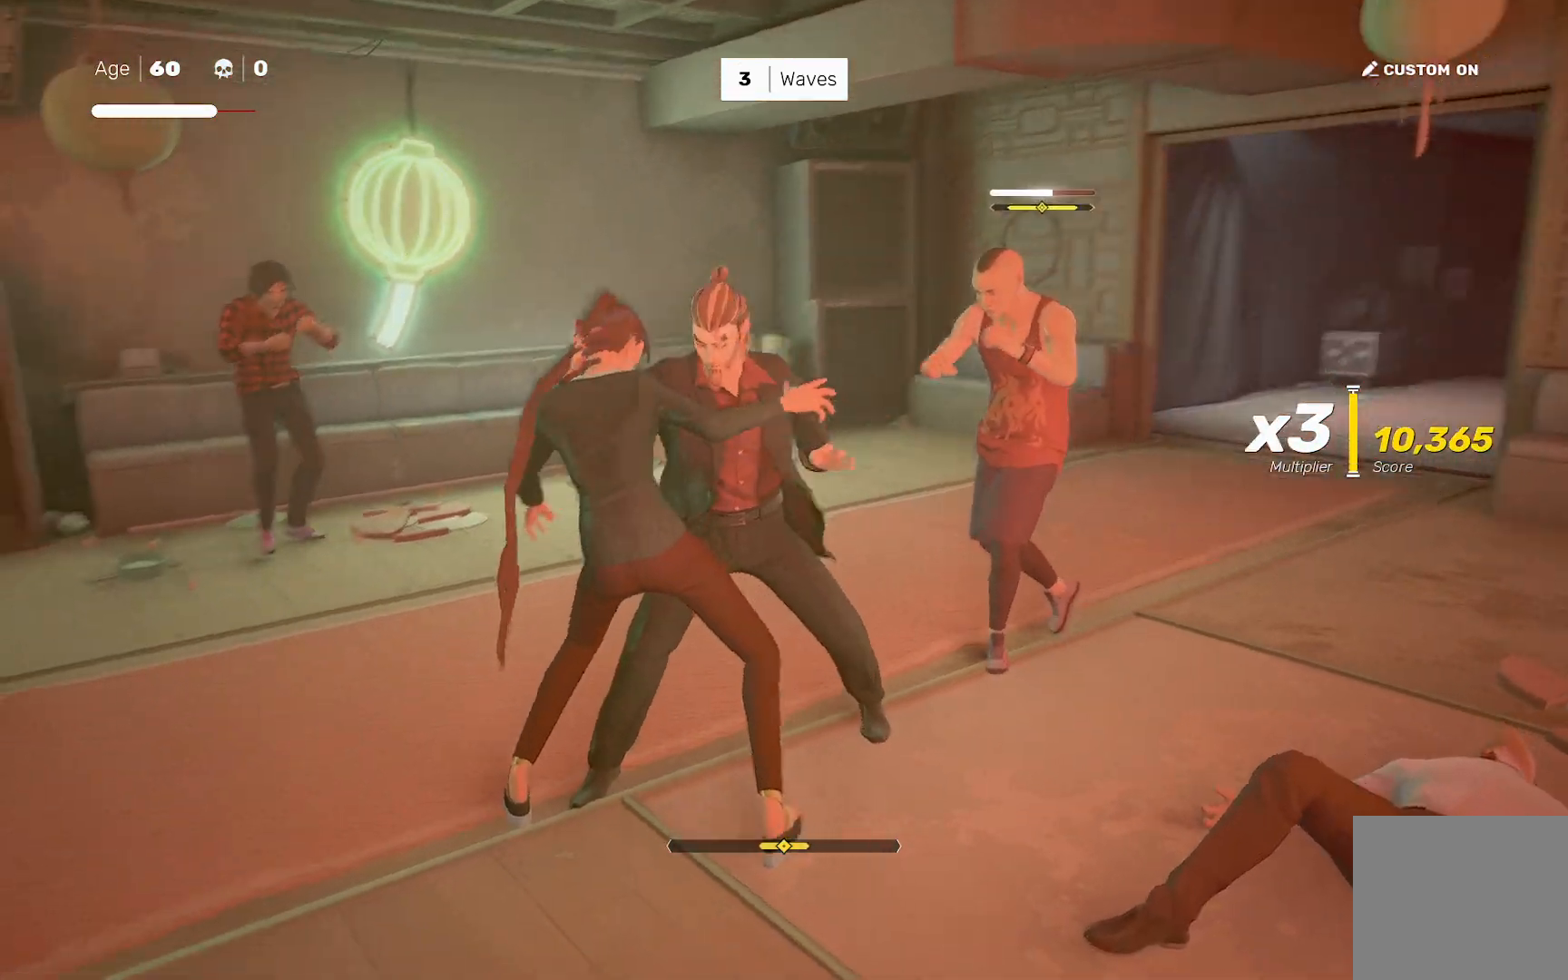
Gameplay with a controller (PlayStation layout); each line is a JSON object with the inputs held at the frame after it. "events" lists button and stick changes between this image and that frame as [ms after this image, input, new state], when the widget could be followed in between.
{"buttons": [], "left_stick": "center", "right_stick": "left", "events": [[200, "right_stick", "center"], [400, "right_stick", "left"]]}
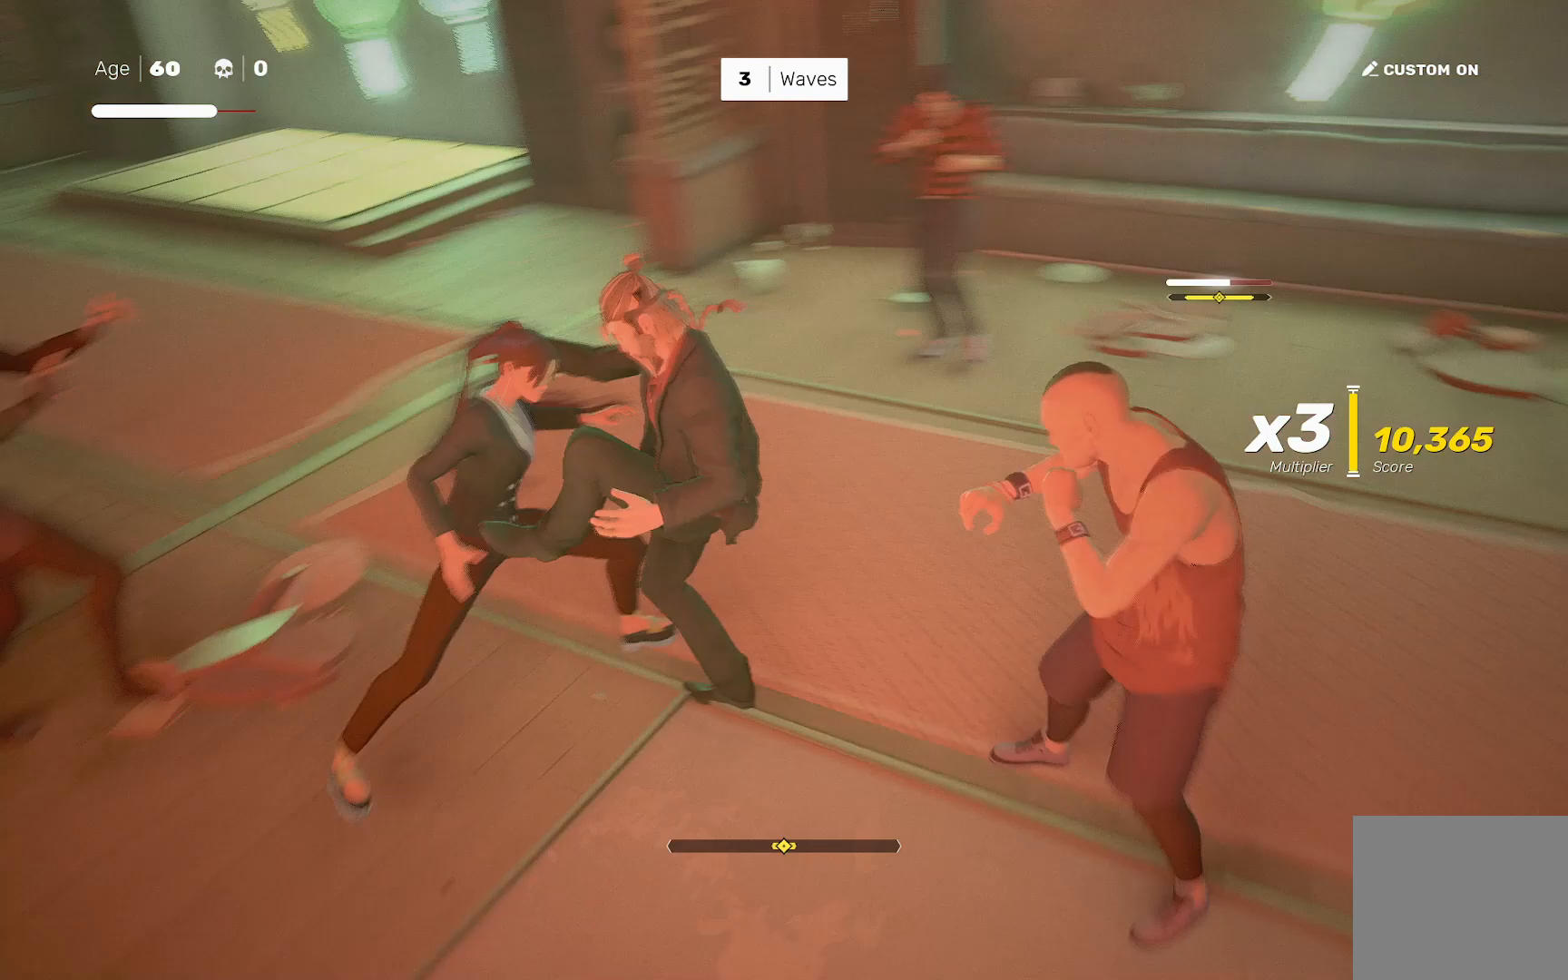
{"buttons": [], "left_stick": "center", "right_stick": "center", "events": [[17, "left_stick", "up-left"], [50, "right_stick", "center"], [117, "left_stick", "down-right"], [167, "SQUARE", "down"], [217, "SQUARE", "up"], [217, "left_stick", "center"], [333, "right_stick", "left"], [433, "right_stick", "center"]]}
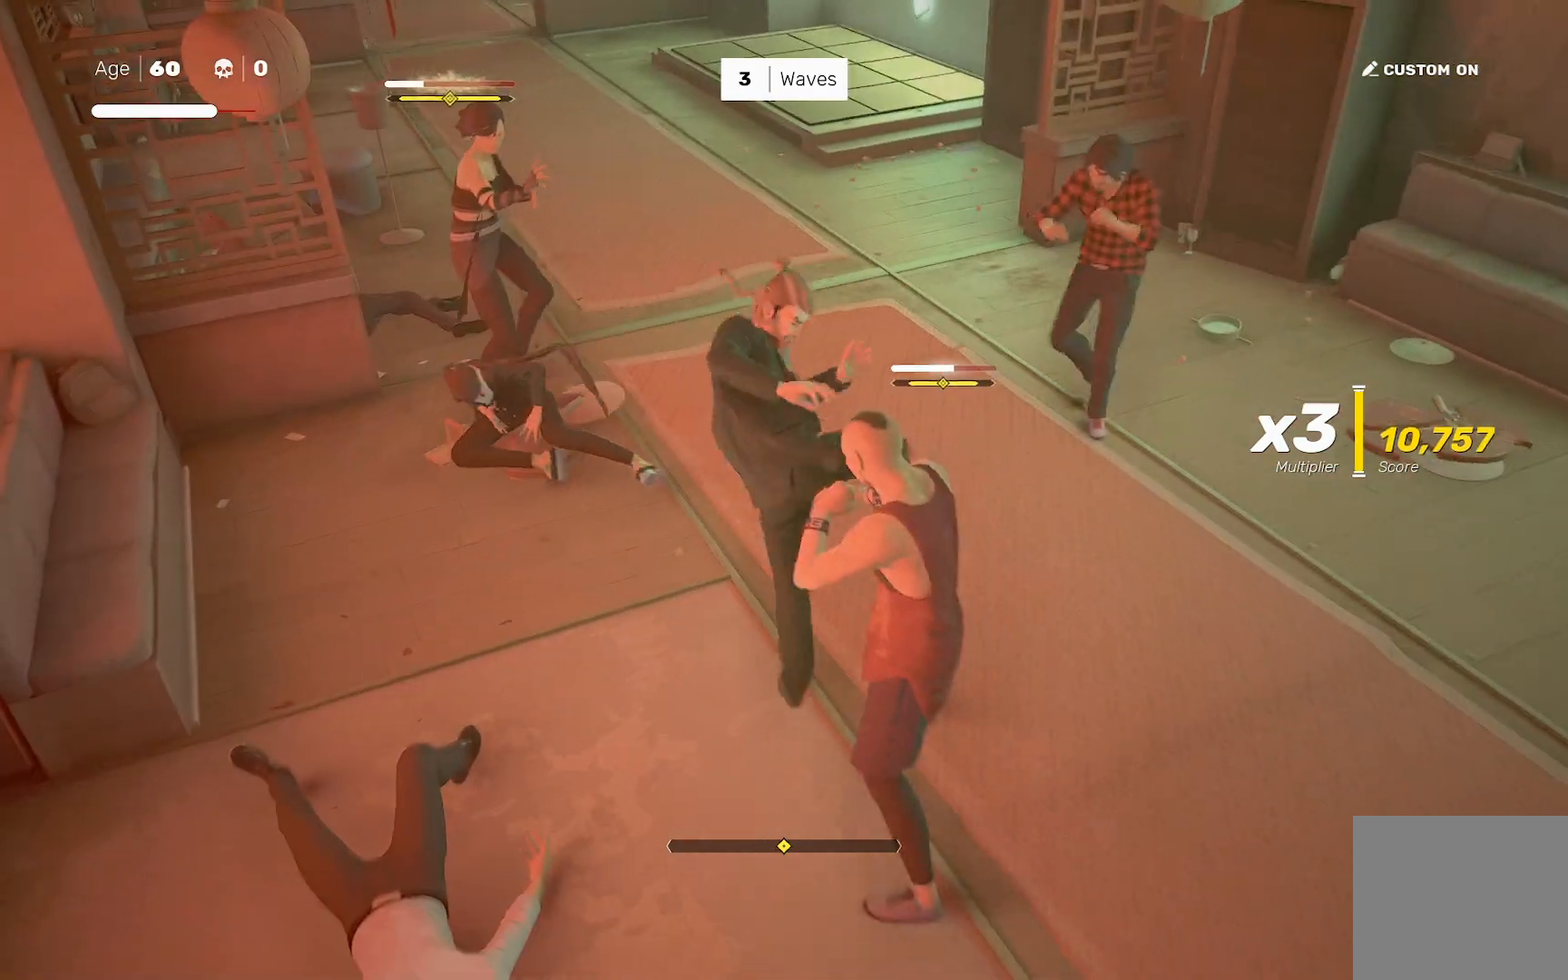
{"buttons": ["SQUARE"], "left_stick": "center", "right_stick": "center", "events": [[83, "left_stick", "up-right"], [117, "R2", "down"], [233, "R2", "up"], [233, "SQUARE", "down"], [367, "left_stick", "center"]]}
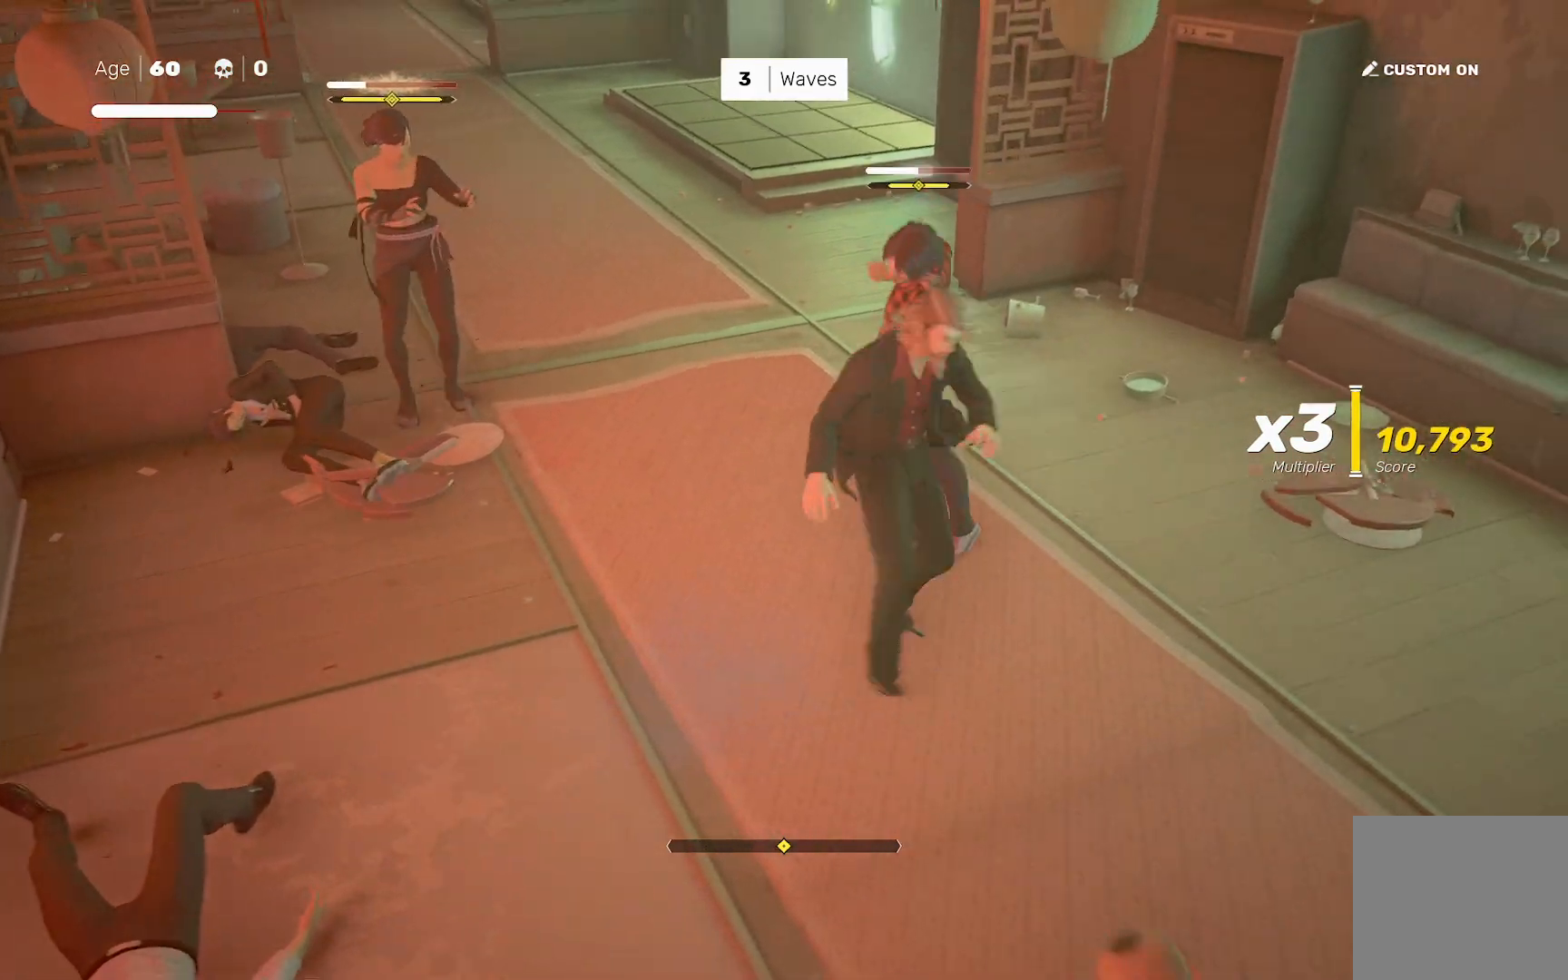
{"buttons": [], "left_stick": "center", "right_stick": "center", "events": [[67, "SQUARE", "up"], [83, "L1", "down"], [200, "L1", "up"], [350, "left_stick", "down"], [467, "left_stick", "center"]]}
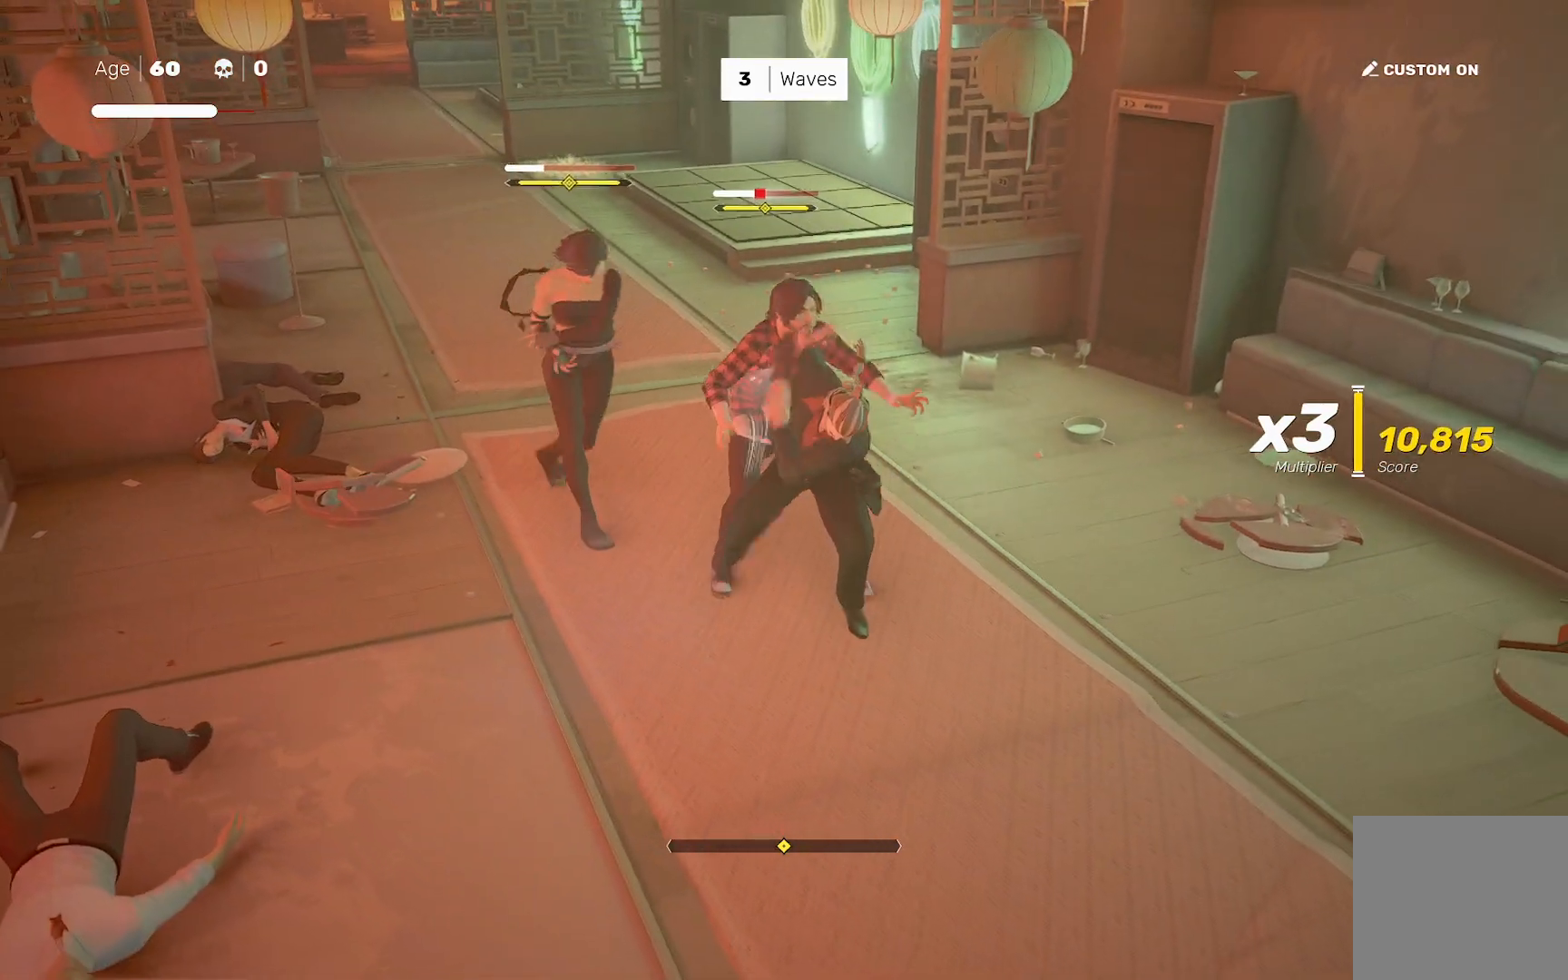
{"buttons": ["TRIANGLE"], "left_stick": "center", "right_stick": "center", "events": [[117, "L1", "down"], [200, "L1", "up"], [500, "TRIANGLE", "down"]]}
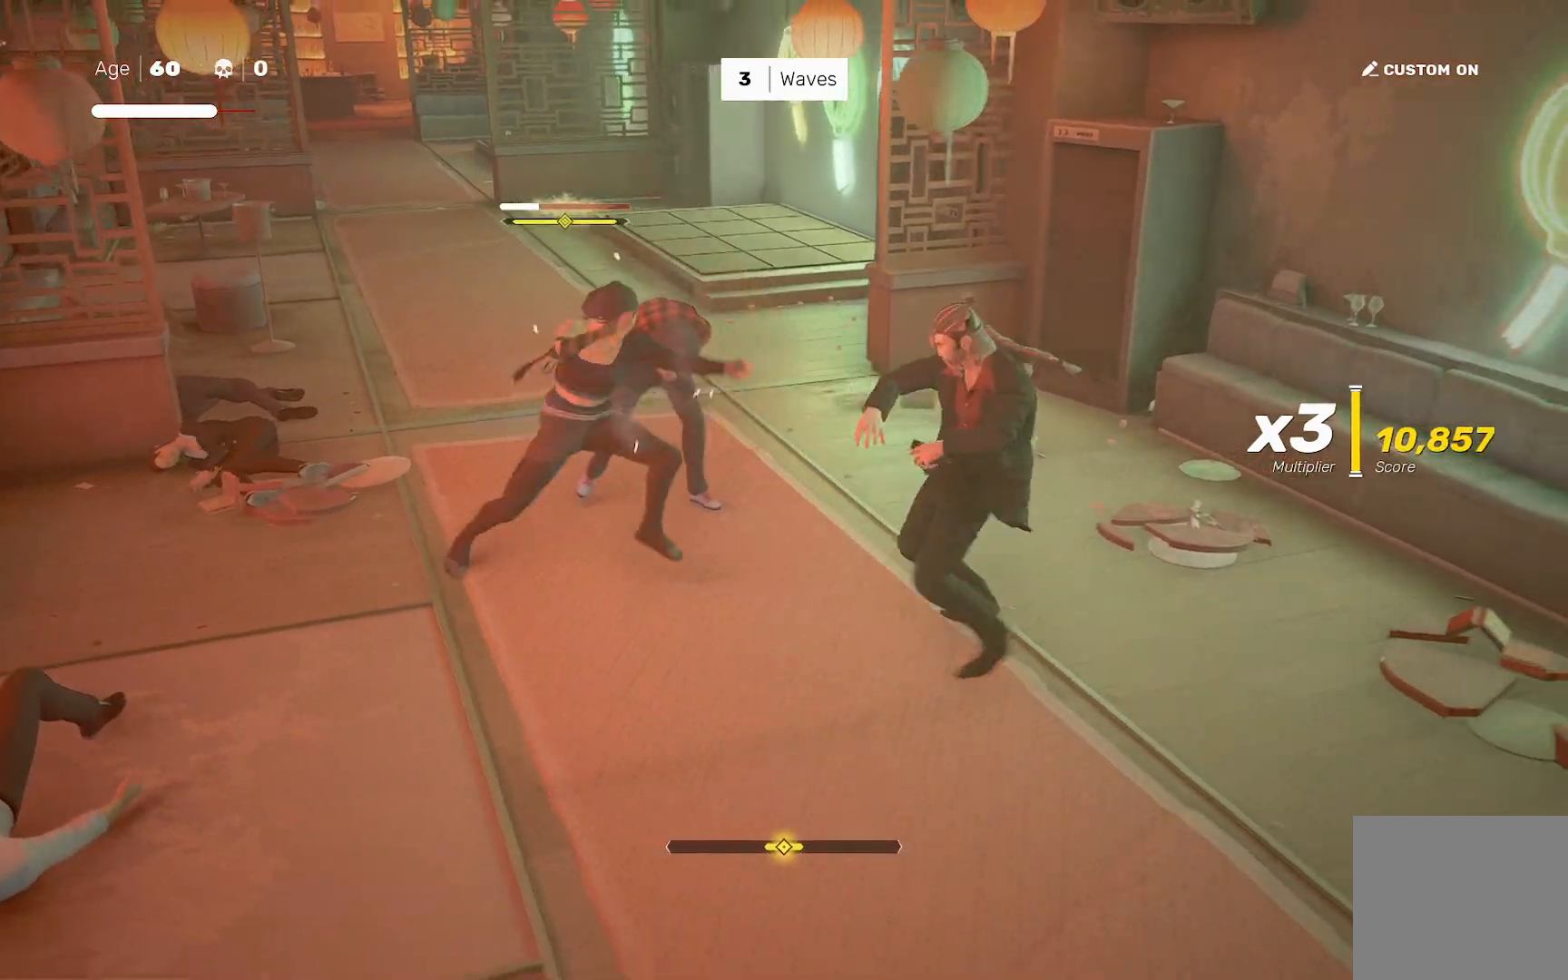
{"buttons": [], "left_stick": "left", "right_stick": "center", "events": [[217, "TRIANGLE", "up"], [267, "L1", "down"], [367, "L1", "up"], [383, "left_stick", "down-right"], [483, "left_stick", "left"]]}
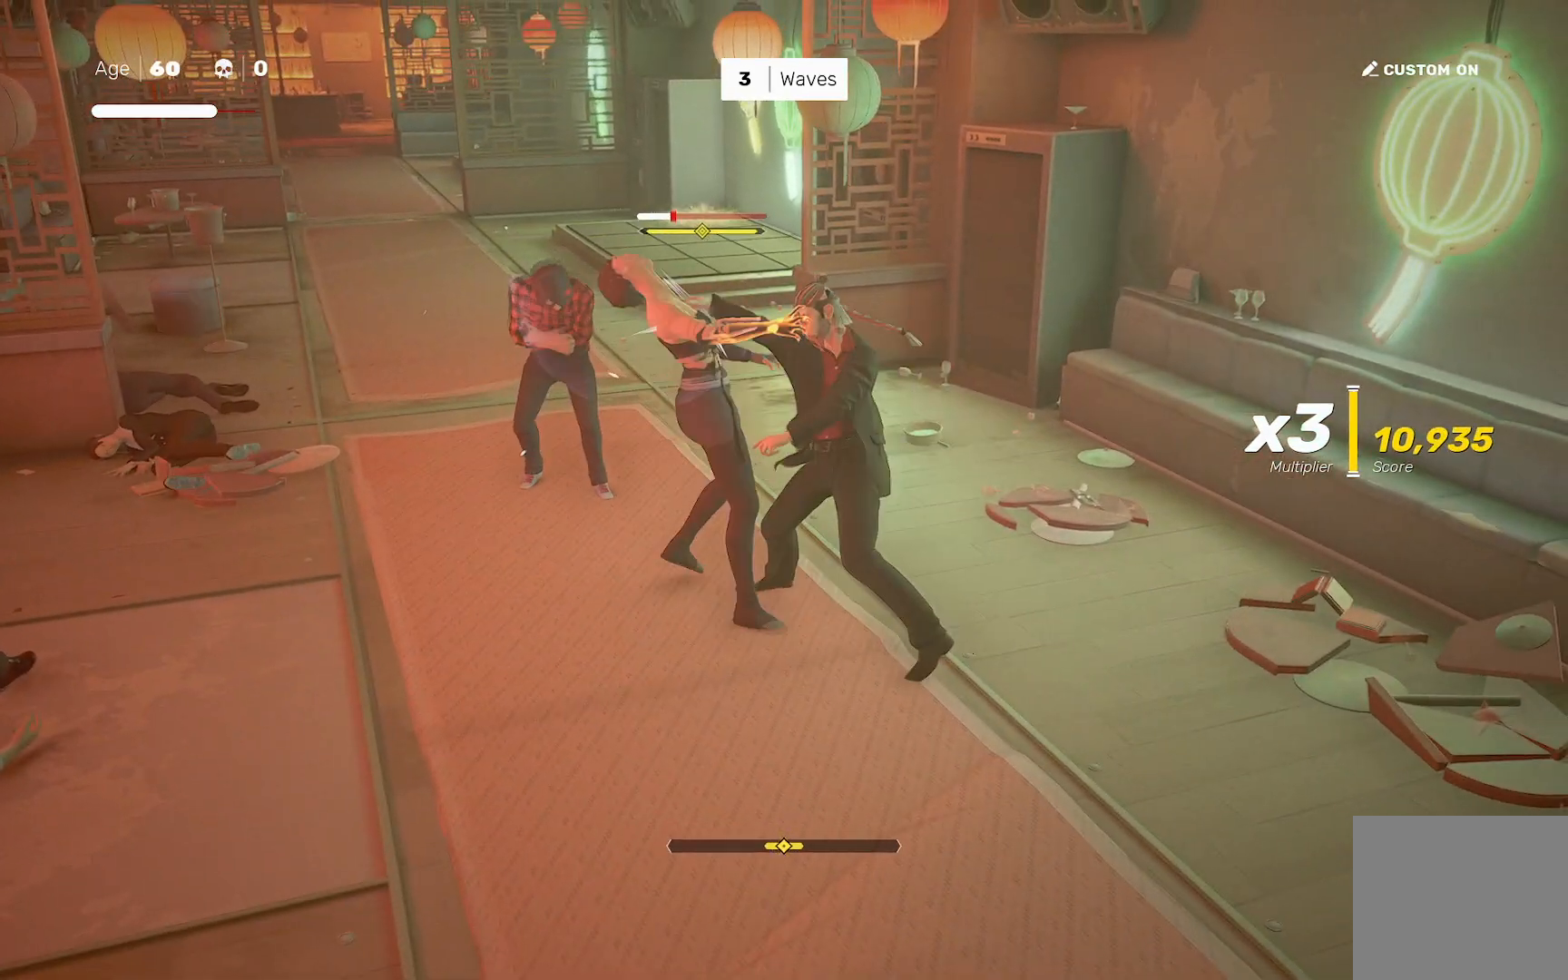
{"buttons": [], "left_stick": "center", "right_stick": "center", "events": [[33, "SQUARE", "down"], [117, "SQUARE", "up"], [117, "left_stick", "center"]]}
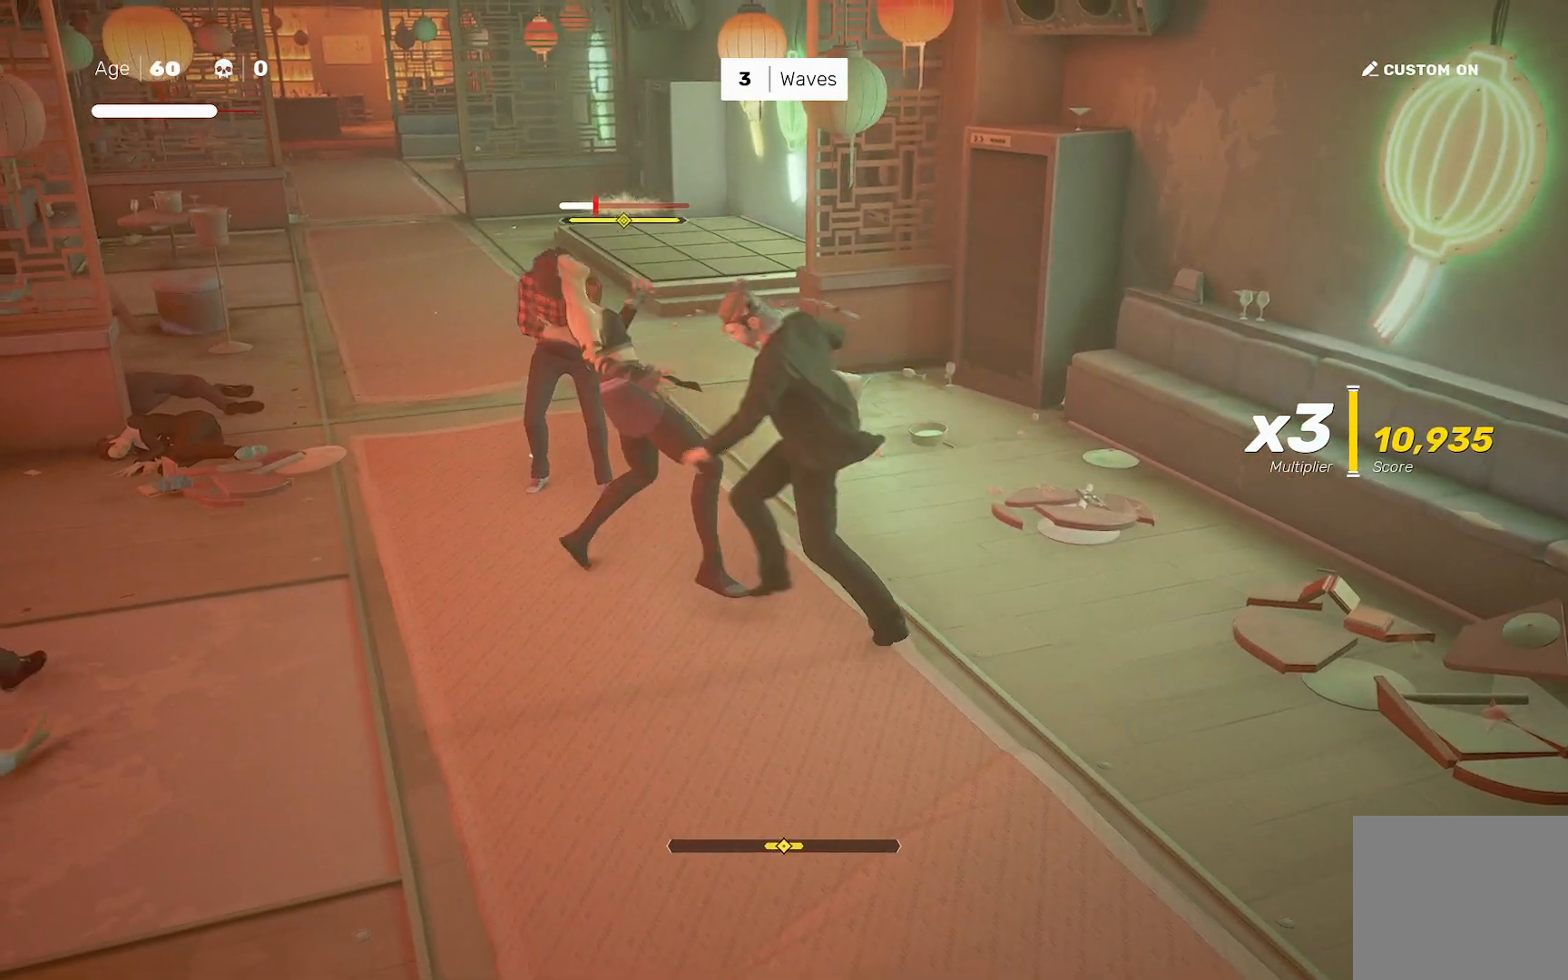
{"buttons": [], "left_stick": "center", "right_stick": "center", "events": [[100, "SQUARE", "down"], [167, "SQUARE", "up"]]}
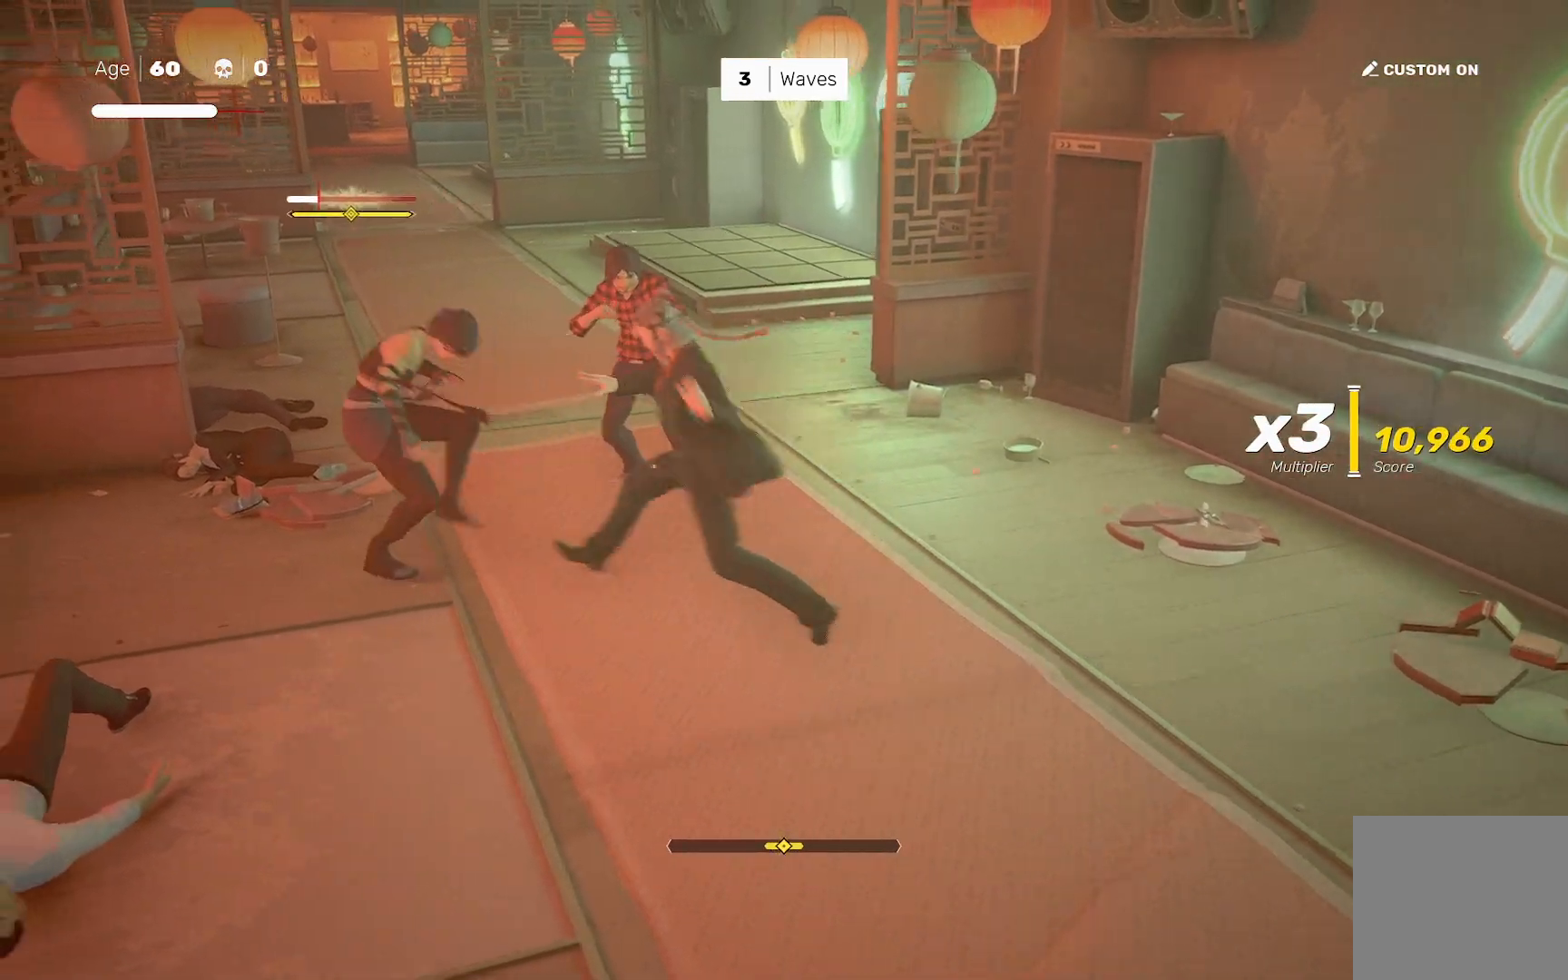
{"buttons": [], "left_stick": "center", "right_stick": "center", "events": [[133, "CROSS", "down"], [133, "left_stick", "right"], [150, "SQUARE", "down"], [267, "CROSS", "up"], [267, "SQUARE", "up"], [417, "left_stick", "center"]]}
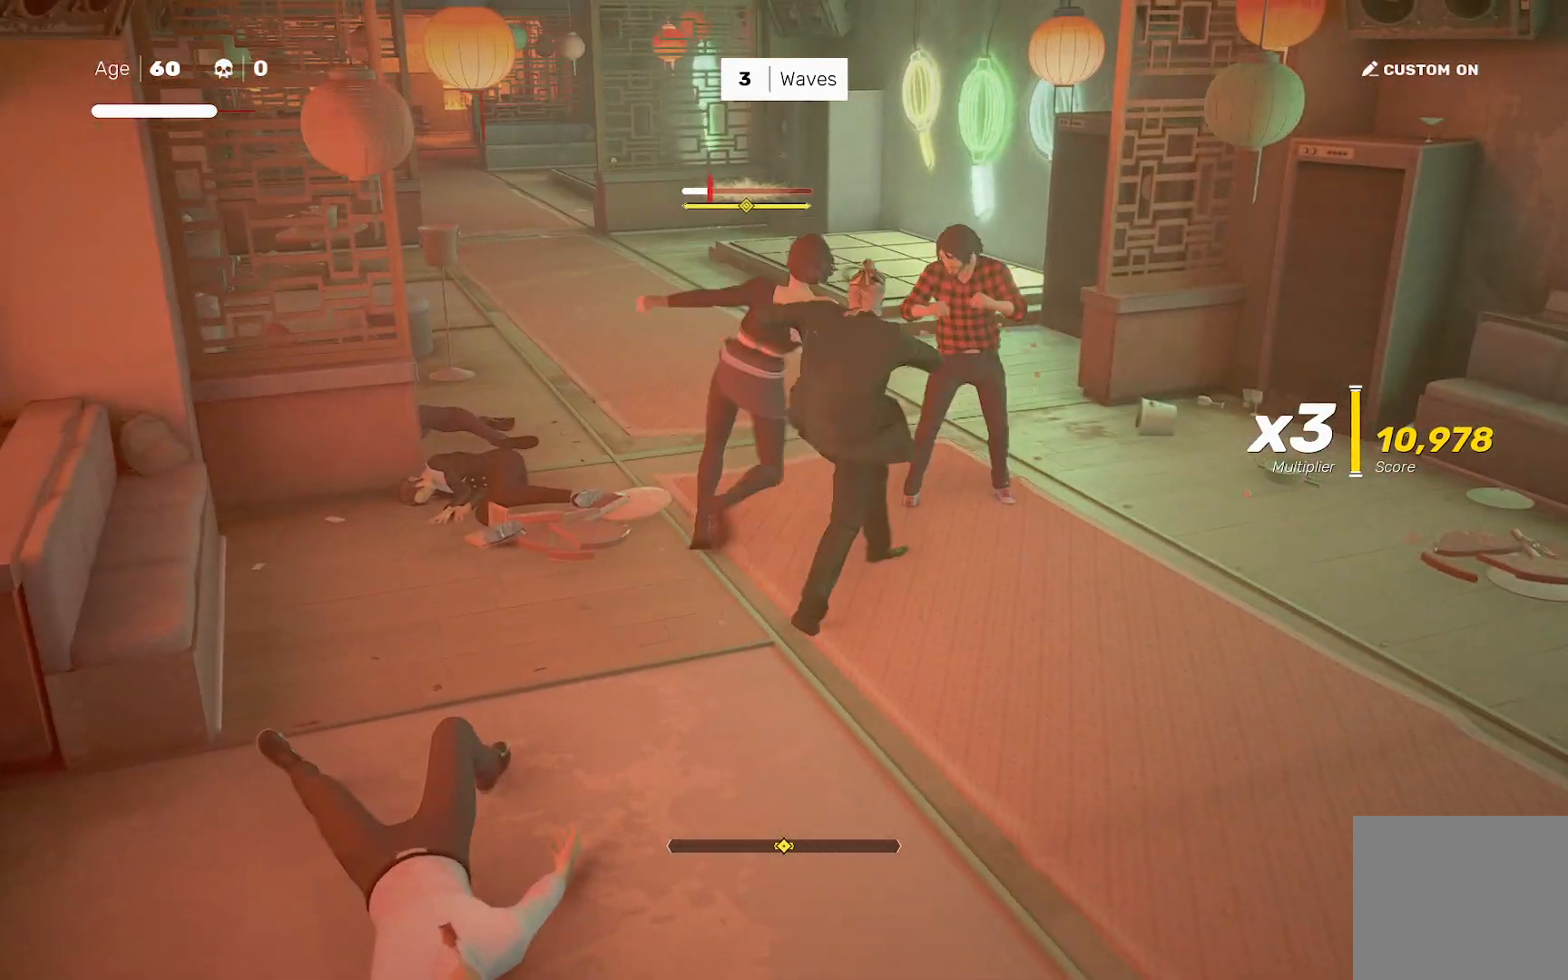
{"buttons": ["R2"], "left_stick": "up-right", "right_stick": "center", "events": [[200, "left_stick", "up-right"], [217, "R2", "down"]]}
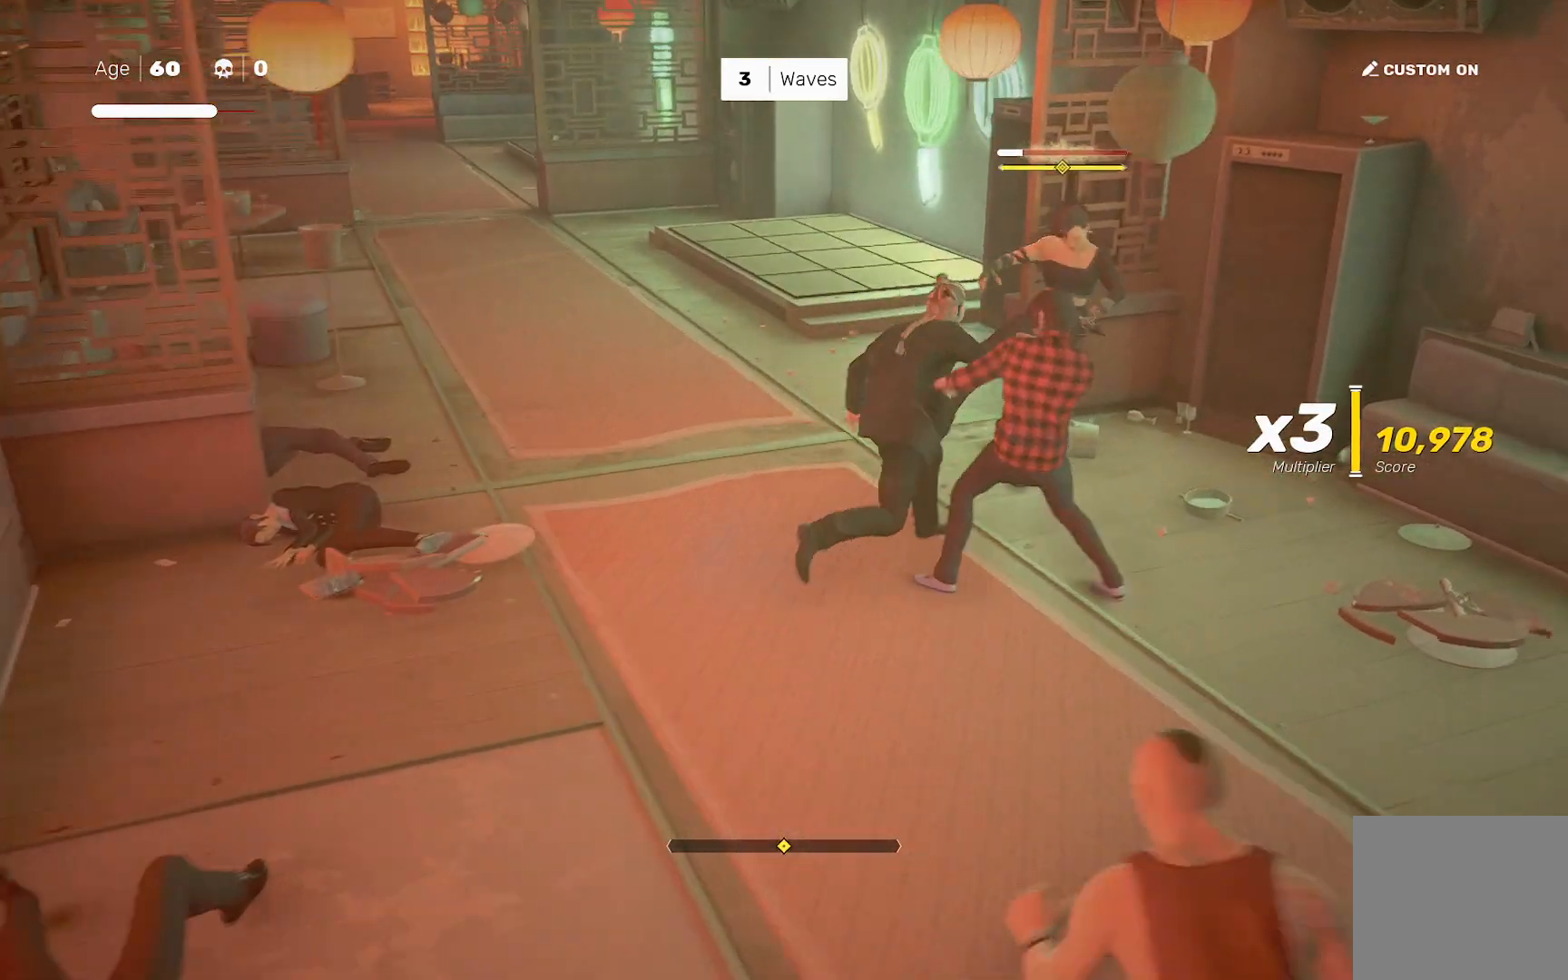
{"buttons": ["CIRCLE", "TRIANGLE"], "left_stick": "center", "right_stick": "center", "events": [[117, "SQUARE", "down"], [200, "R2", "up"], [217, "SQUARE", "up"], [267, "left_stick", "center"], [467, "CIRCLE", "down"], [500, "TRIANGLE", "down"]]}
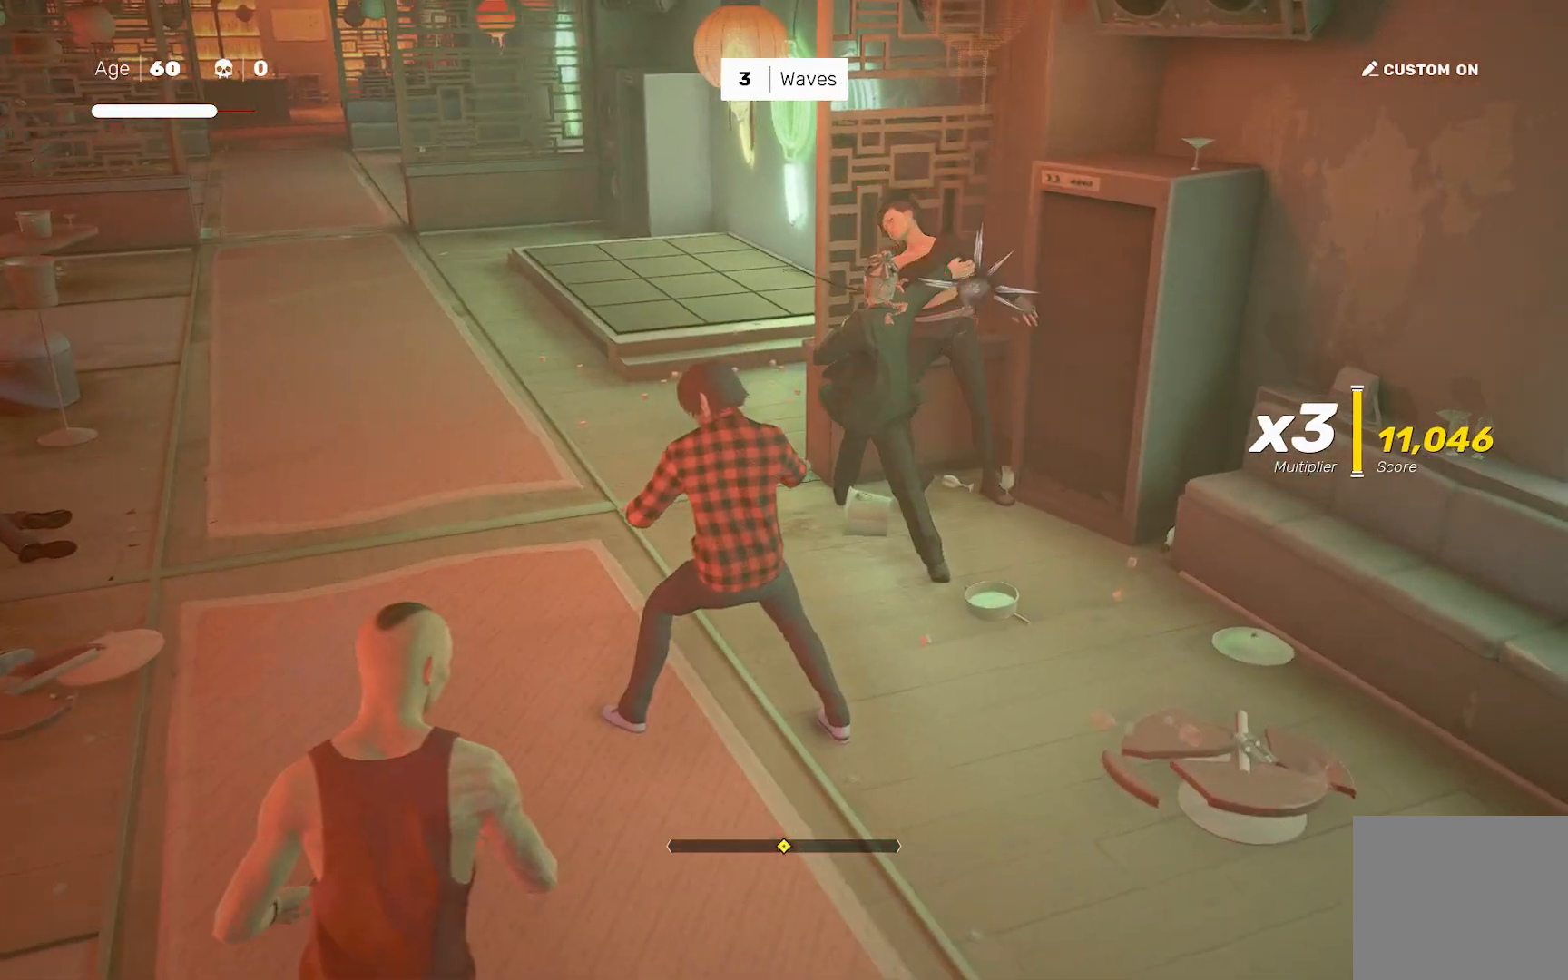
{"buttons": [], "left_stick": "center", "right_stick": "center", "events": [[83, "CIRCLE", "up"], [83, "TRIANGLE", "up"], [250, "right_stick", "down-left"], [350, "right_stick", "center"]]}
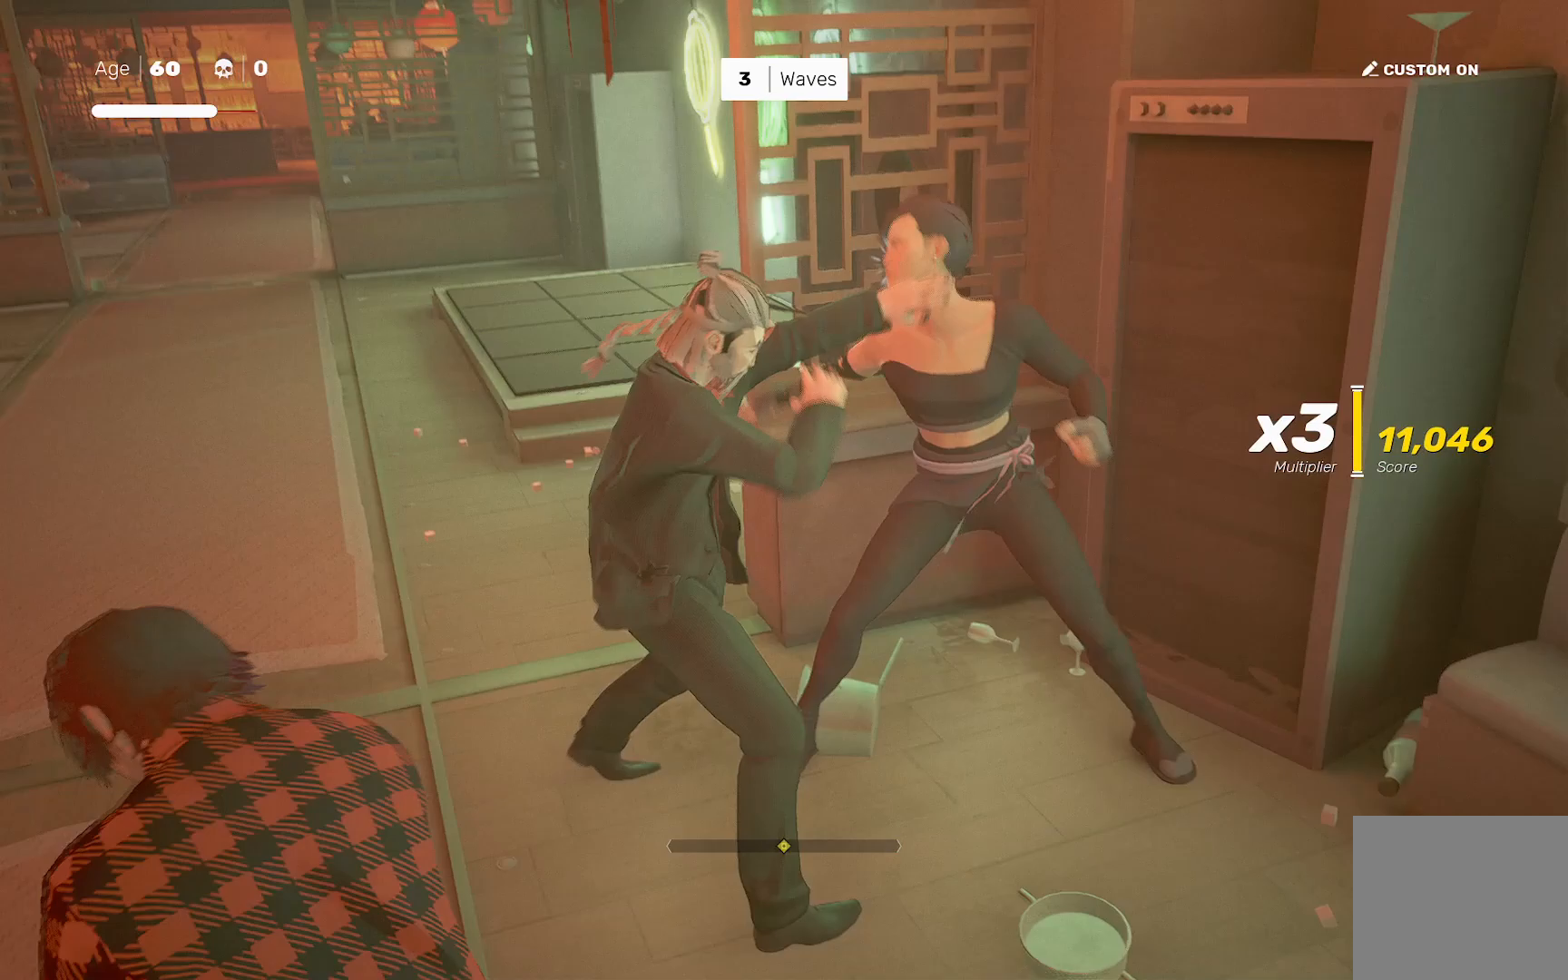
{"buttons": [], "left_stick": "center", "right_stick": "left", "events": [[133, "right_stick", "down-left"], [233, "right_stick", "left"]]}
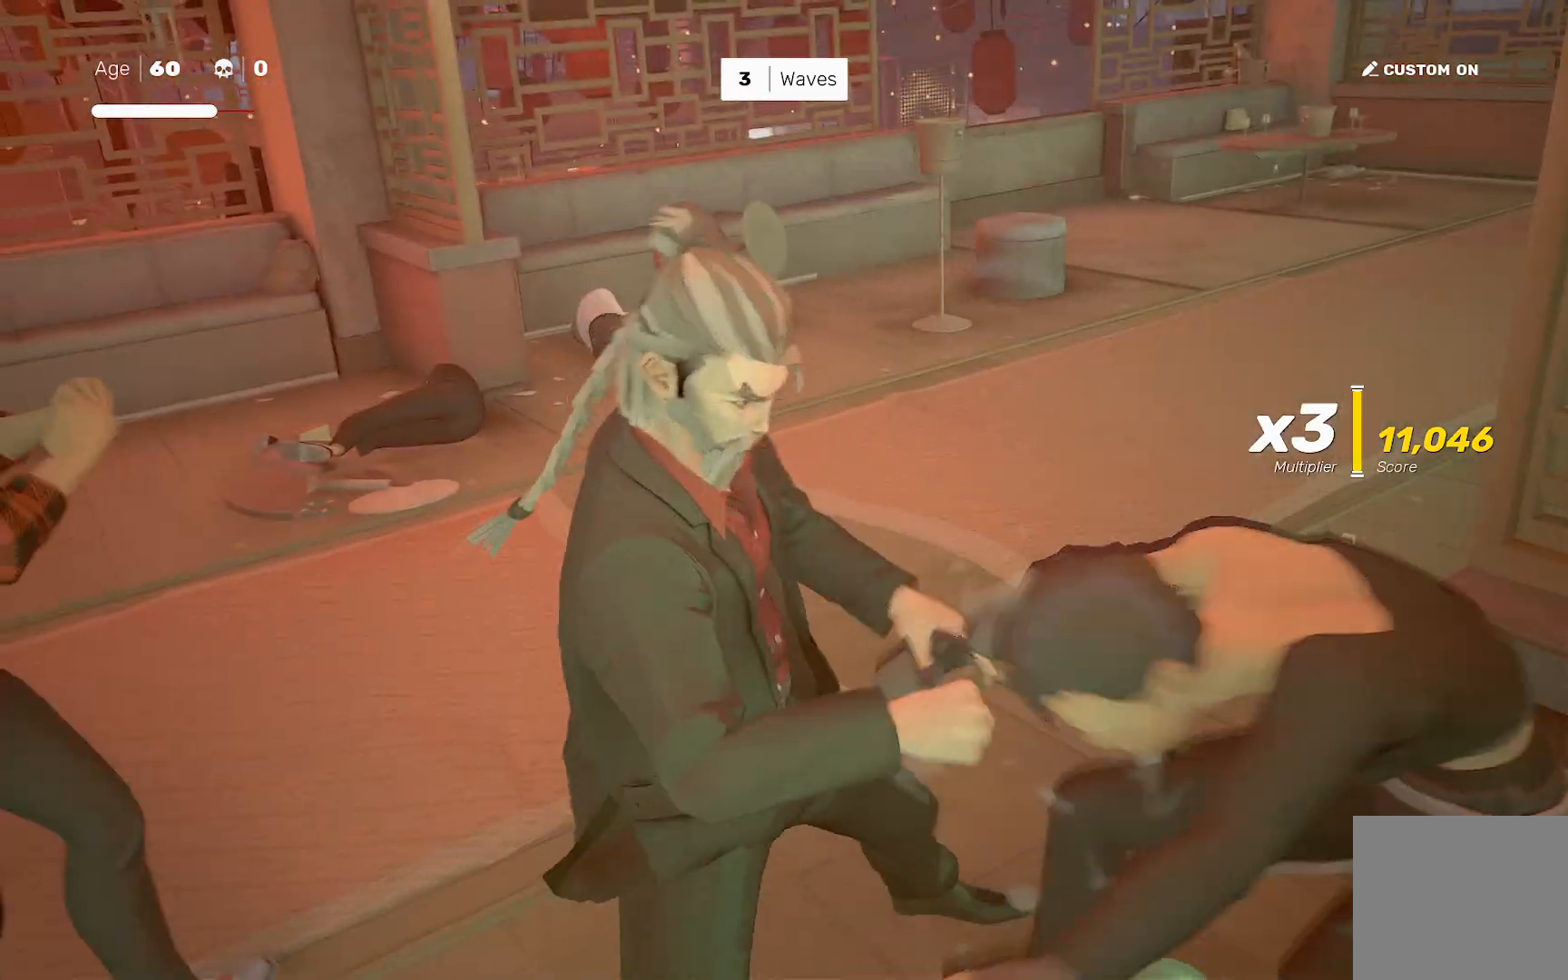
{"buttons": [], "left_stick": "center", "right_stick": "right", "events": [[83, "right_stick", "center"], [400, "right_stick", "right"]]}
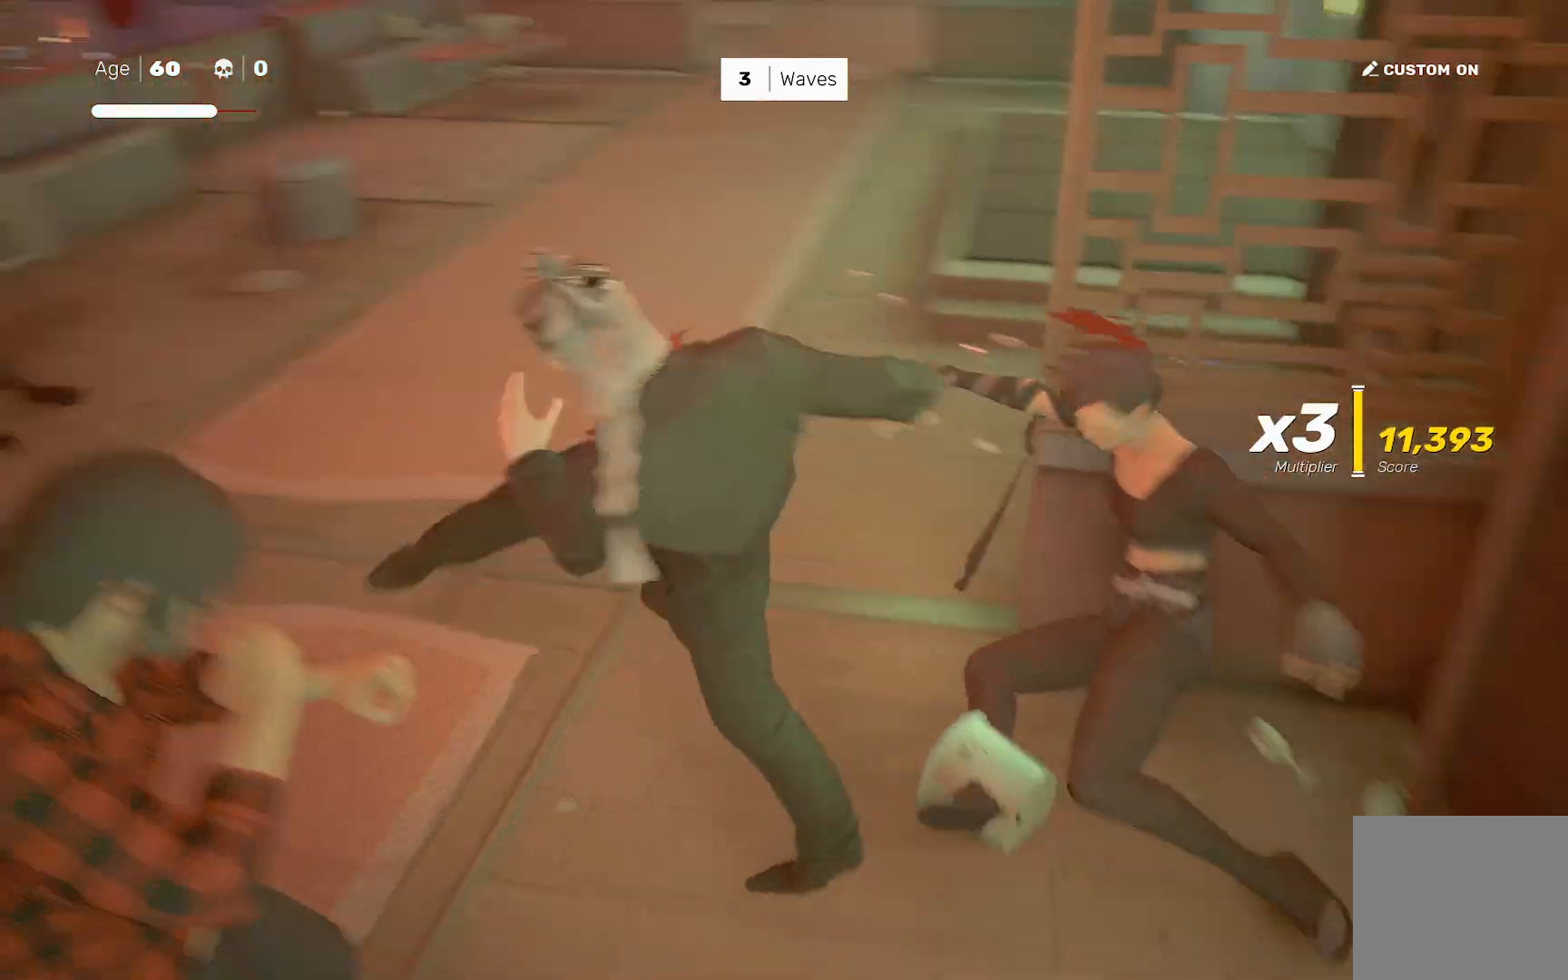
{"buttons": [], "left_stick": "center", "right_stick": "center", "events": [[100, "left_stick", "up-left"], [100, "right_stick", "left"], [167, "right_stick", "center"], [183, "left_stick", "down"], [267, "SQUARE", "down"], [317, "left_stick", "center"], [333, "SQUARE", "up"]]}
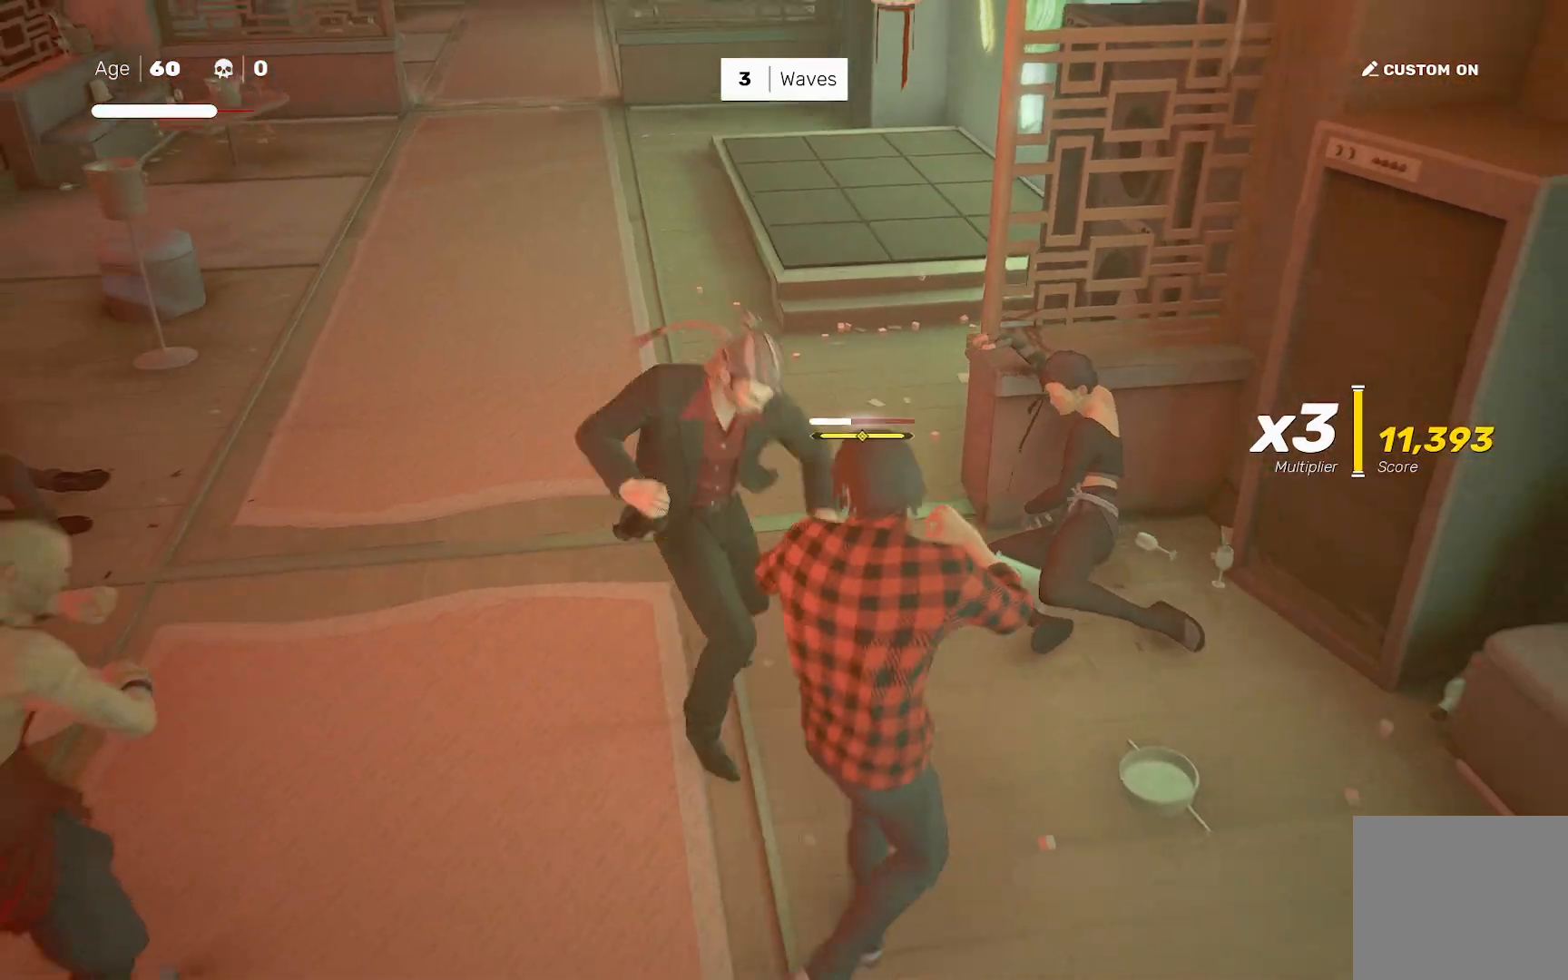
{"buttons": ["SQUARE"], "left_stick": "left", "right_stick": "center", "events": [[217, "left_stick", "left"], [233, "SQUARE", "down"]]}
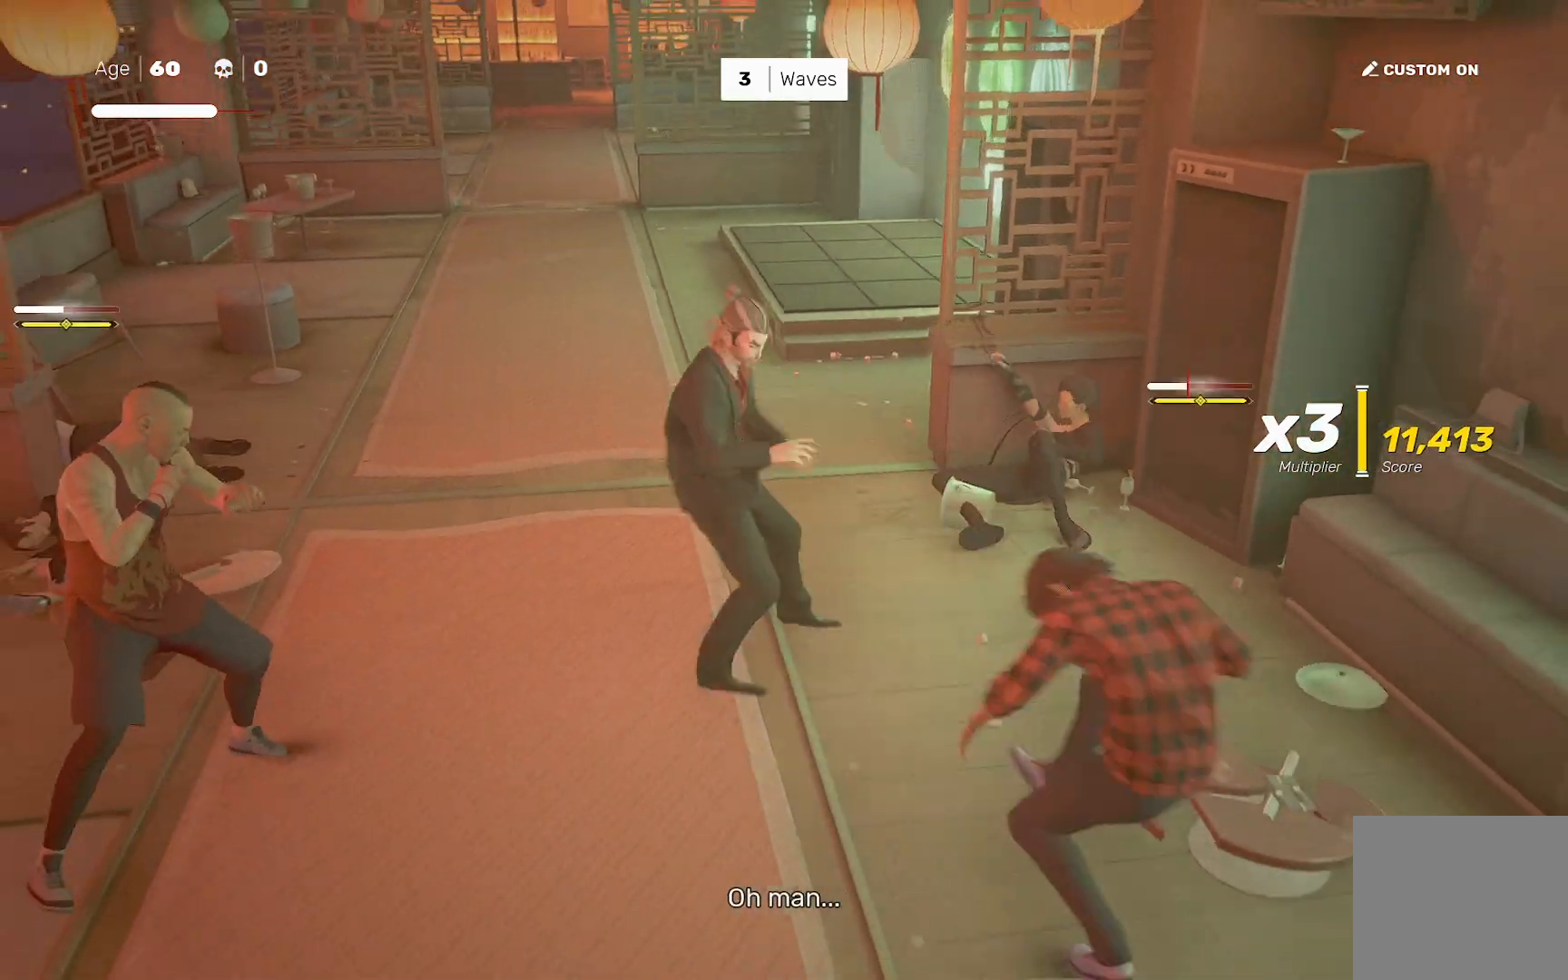
{"buttons": [], "left_stick": "center", "right_stick": "center", "events": [[233, "SQUARE", "up"], [267, "left_stick", "center"], [333, "SQUARE", "down"], [400, "SQUARE", "up"]]}
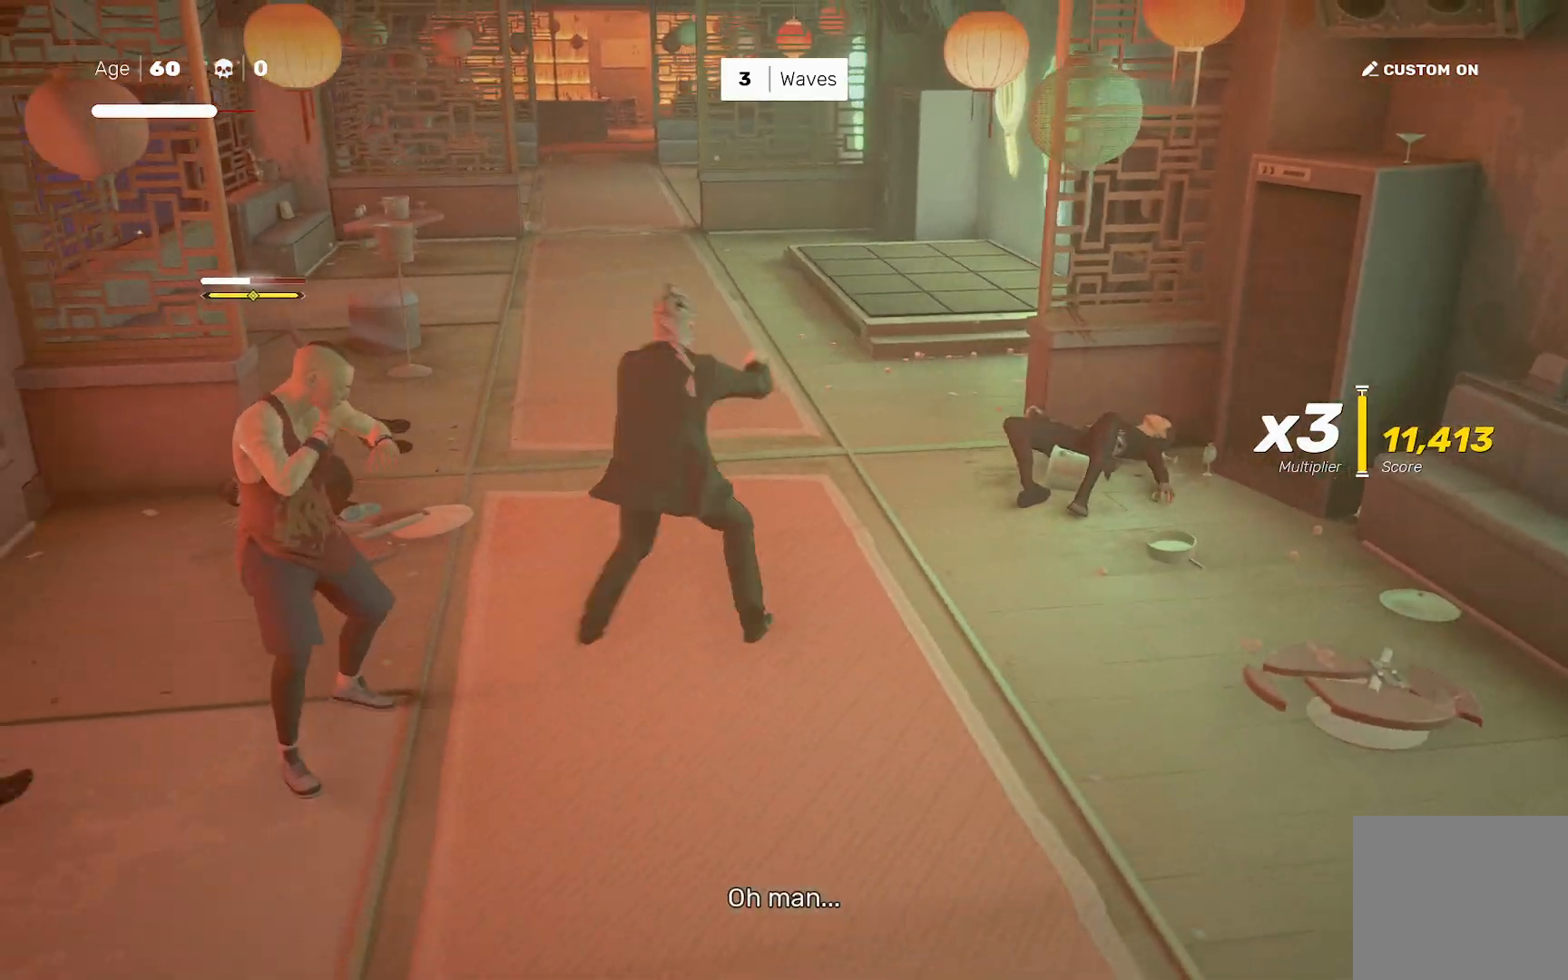
{"buttons": [], "left_stick": "right", "right_stick": "center", "events": [[133, "left_stick", "left"], [300, "left_stick", "down-left"], [333, "SQUARE", "down"], [400, "SQUARE", "up"], [400, "left_stick", "center"], [500, "left_stick", "right"]]}
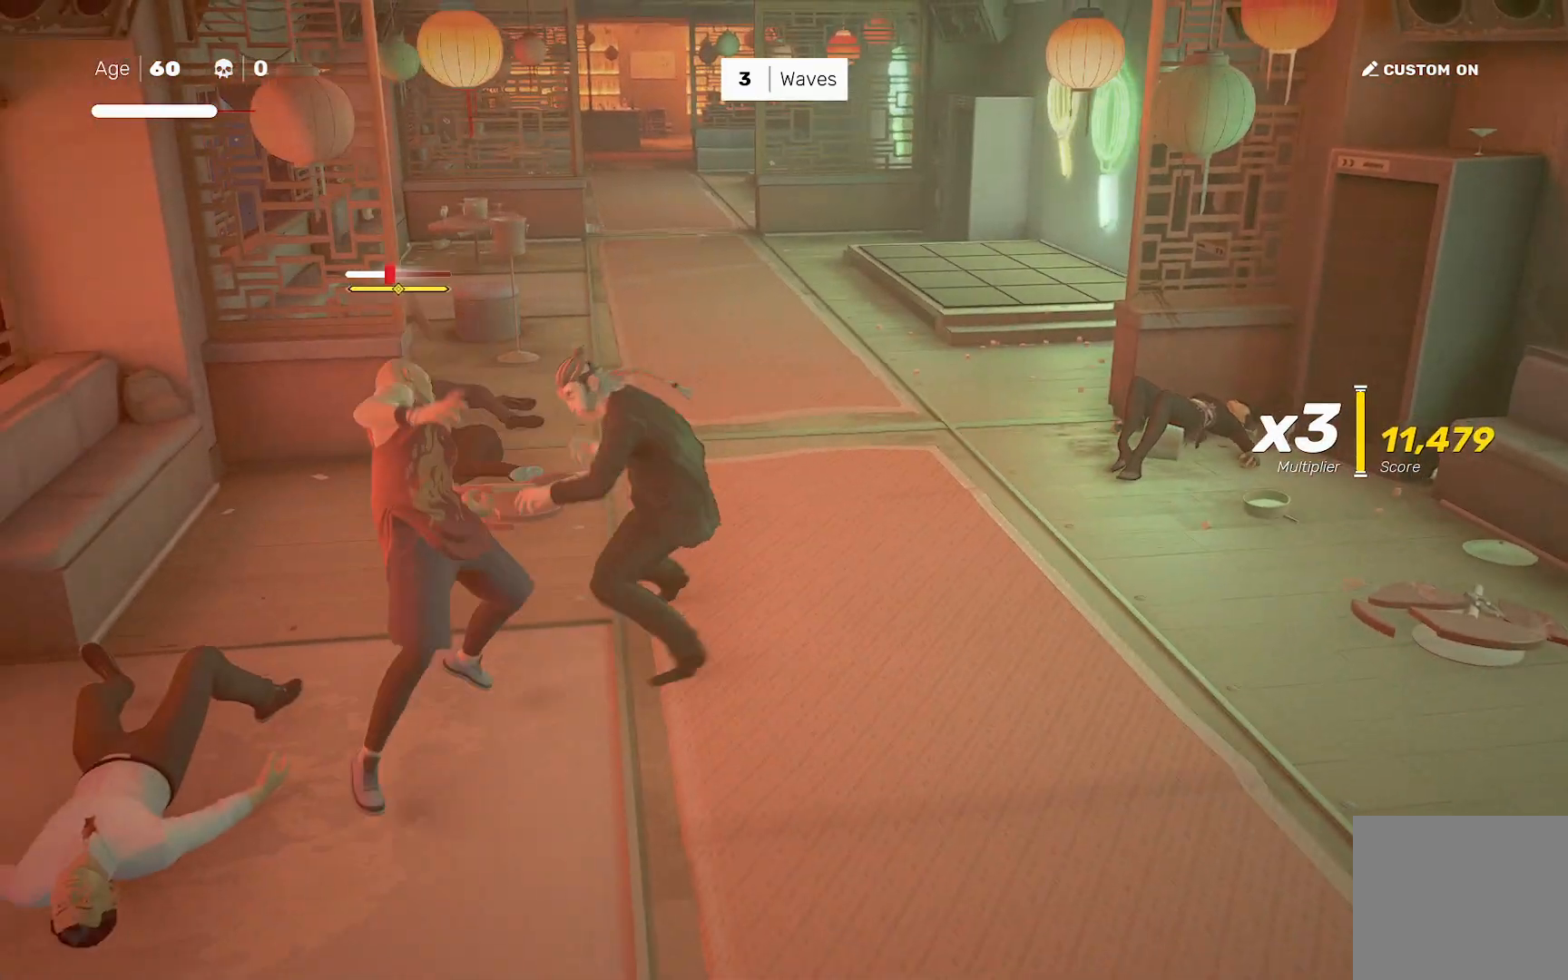
{"buttons": ["CIRCLE", "TRIANGLE"], "left_stick": "center", "right_stick": "center", "events": [[150, "left_stick", "left"], [217, "SQUARE", "down"], [250, "SQUARE", "up"], [317, "left_stick", "center"], [500, "CIRCLE", "down"], [500, "TRIANGLE", "down"]]}
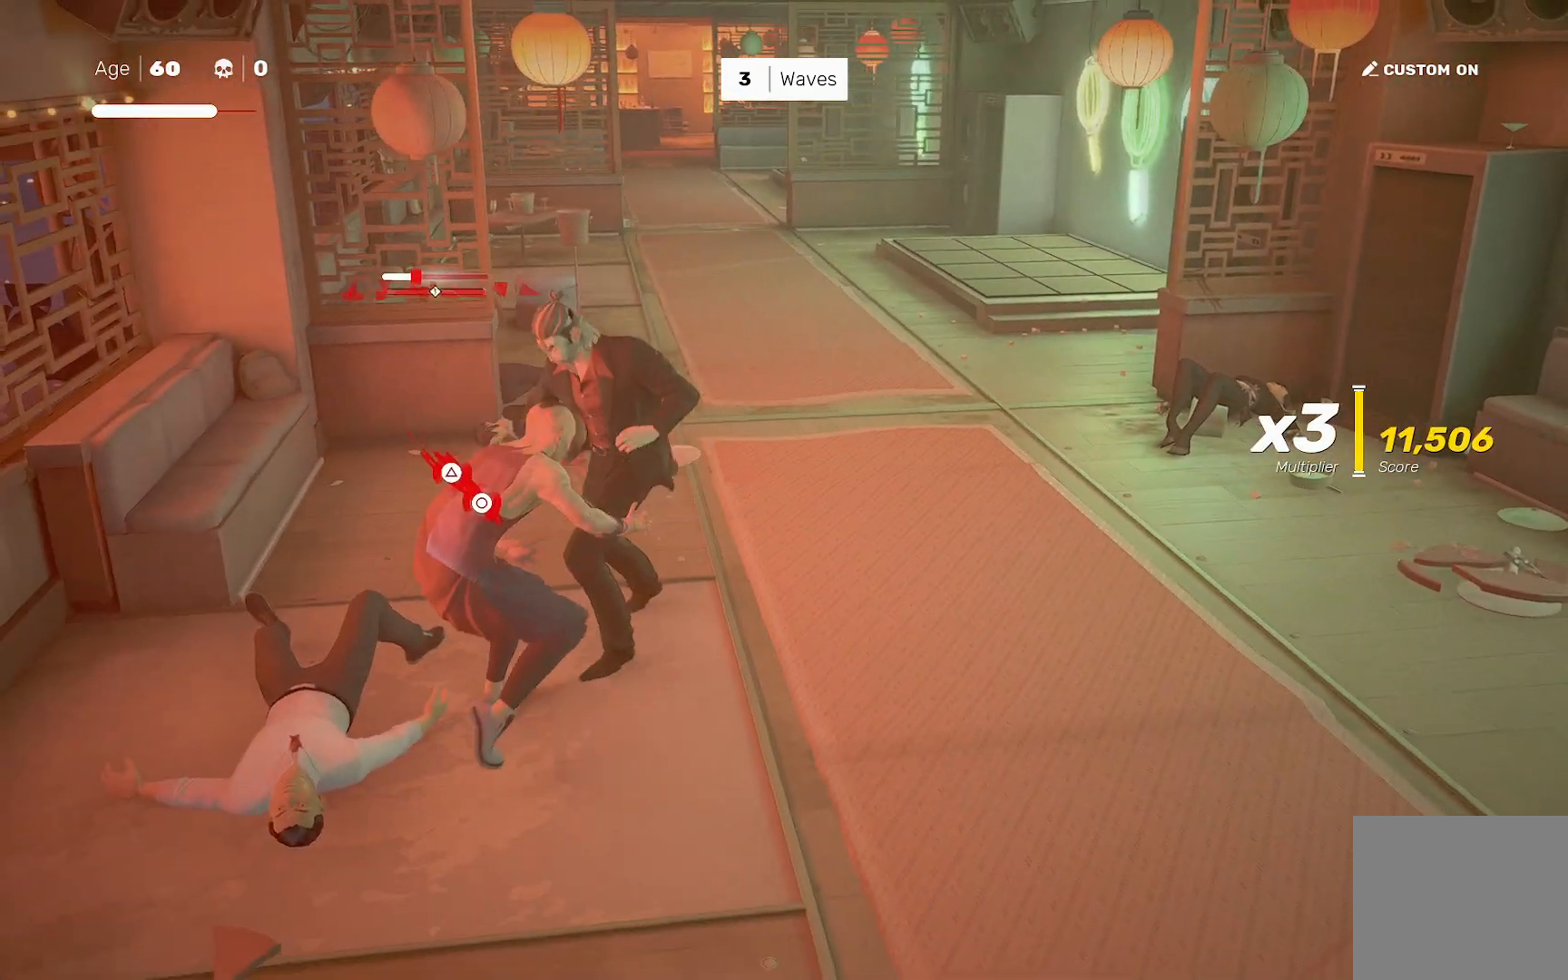
{"buttons": [], "left_stick": "center", "right_stick": "right", "events": [[100, "CIRCLE", "up"], [117, "TRIANGLE", "up"], [317, "right_stick", "right"]]}
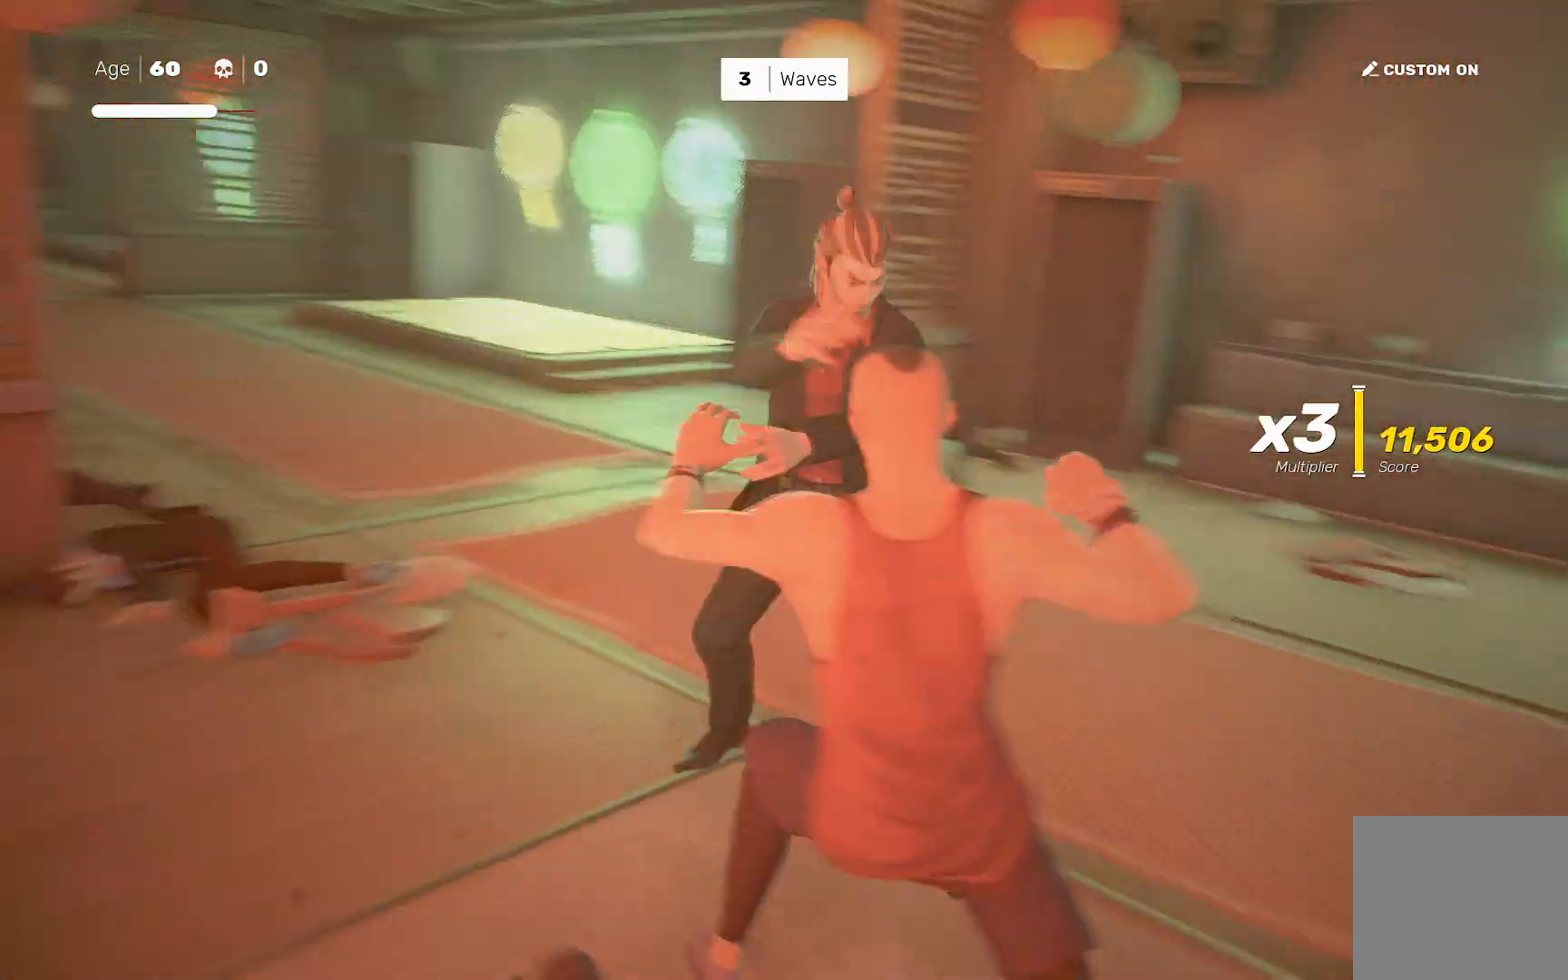
{"buttons": [], "left_stick": "center", "right_stick": "center", "events": [[217, "right_stick", "center"]]}
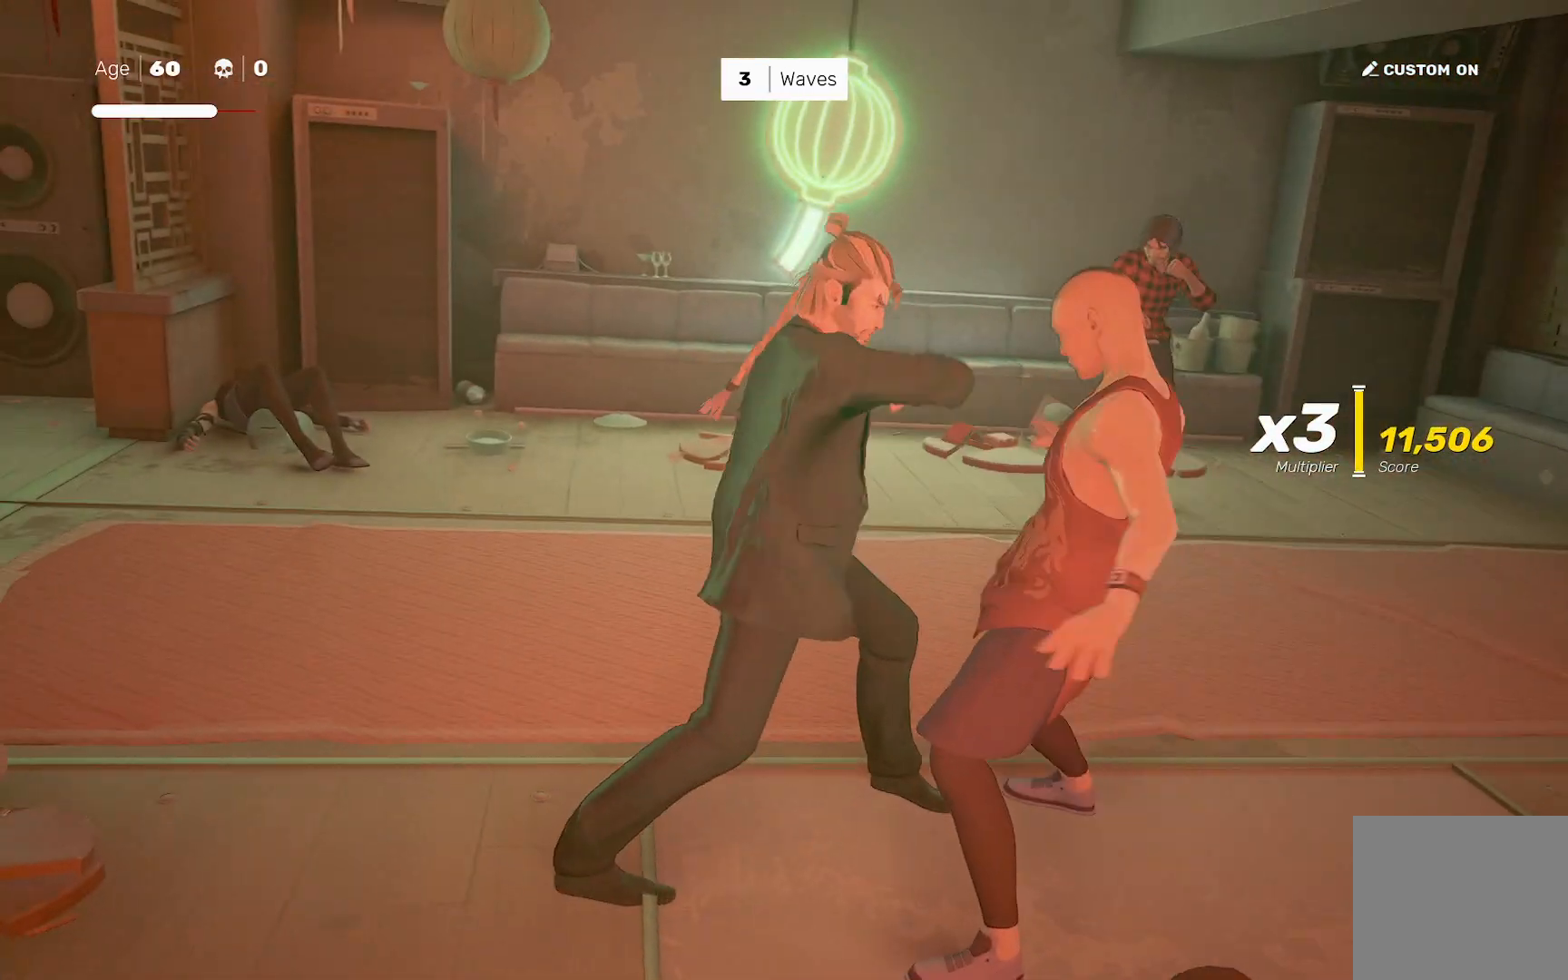
{"buttons": [], "left_stick": "center", "right_stick": "center", "events": []}
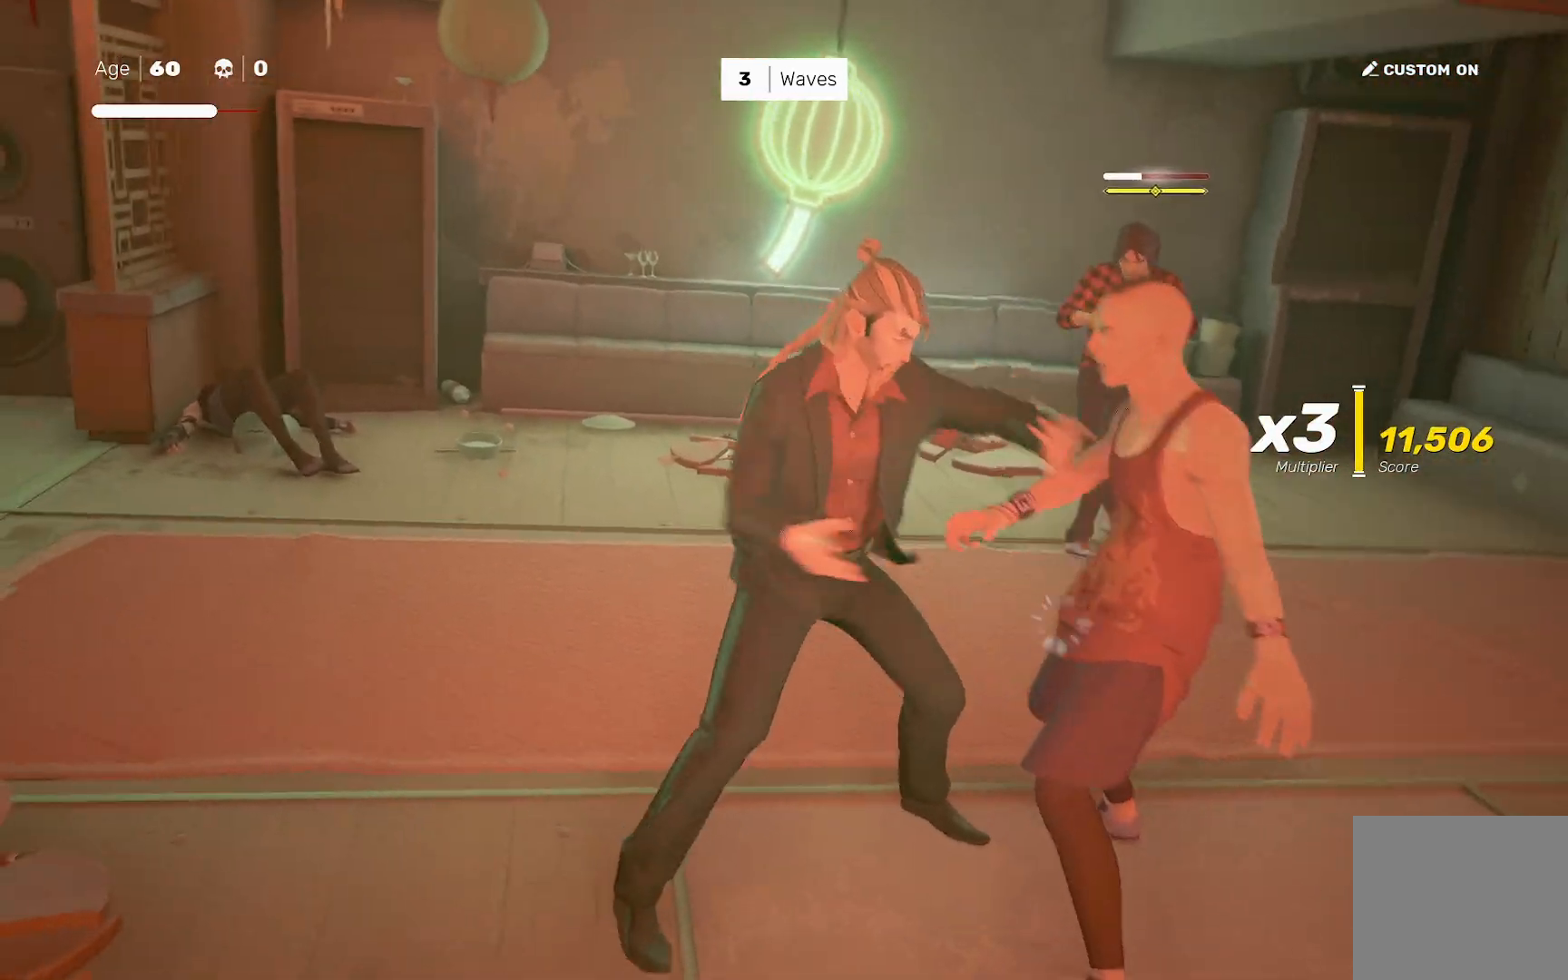
{"buttons": [], "left_stick": "center", "right_stick": "center", "events": []}
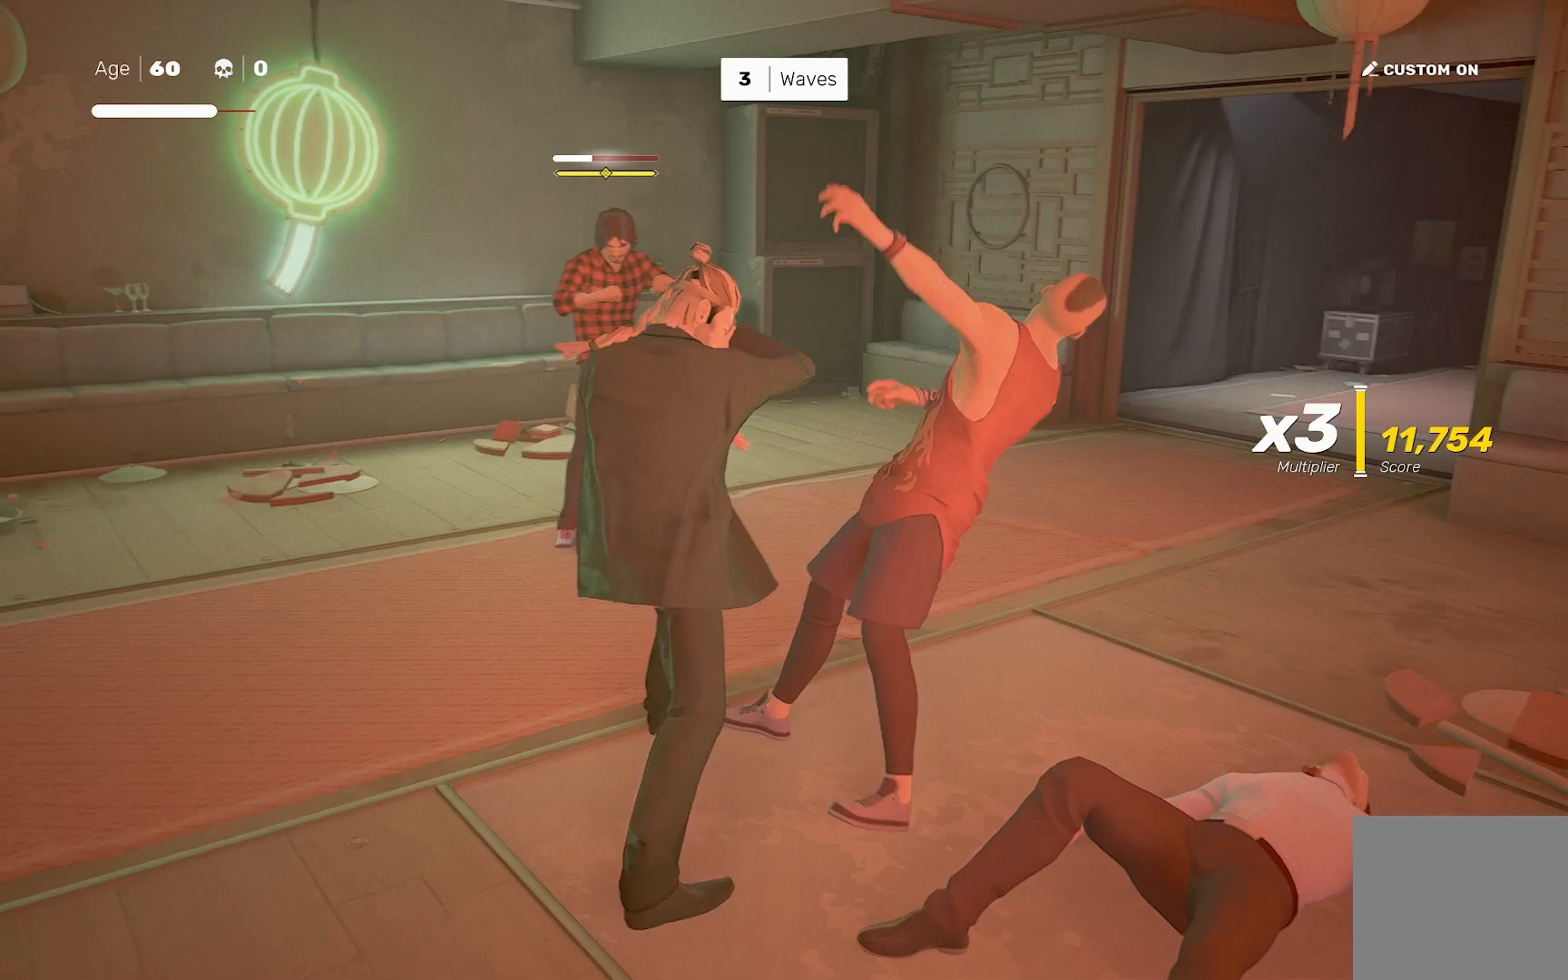
{"buttons": ["SQUARE"], "left_stick": "center", "right_stick": "center", "events": [[33, "left_stick", "up"], [50, "R2", "down"], [200, "R2", "up"], [200, "left_stick", "center"], [333, "left_stick", "down"], [450, "SQUARE", "down"], [467, "left_stick", "center"]]}
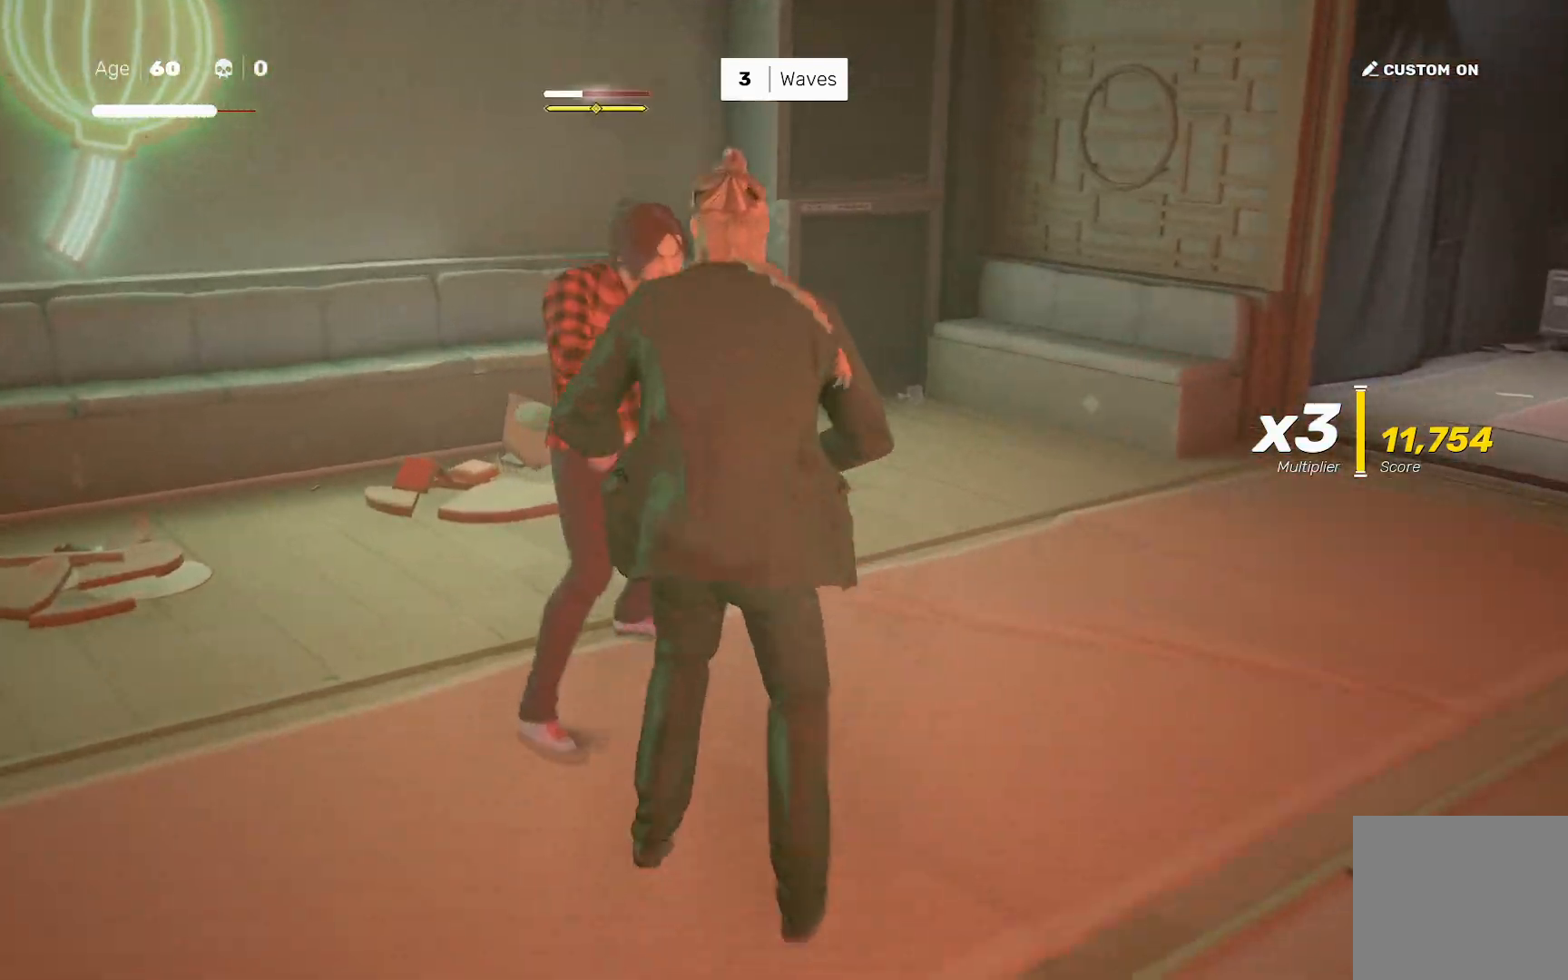
{"buttons": [], "left_stick": "center", "right_stick": "down-right", "events": [[17, "SQUARE", "up"], [250, "left_stick", "up"], [267, "R2", "down"], [400, "R2", "up"], [400, "left_stick", "center"], [483, "right_stick", "down-right"]]}
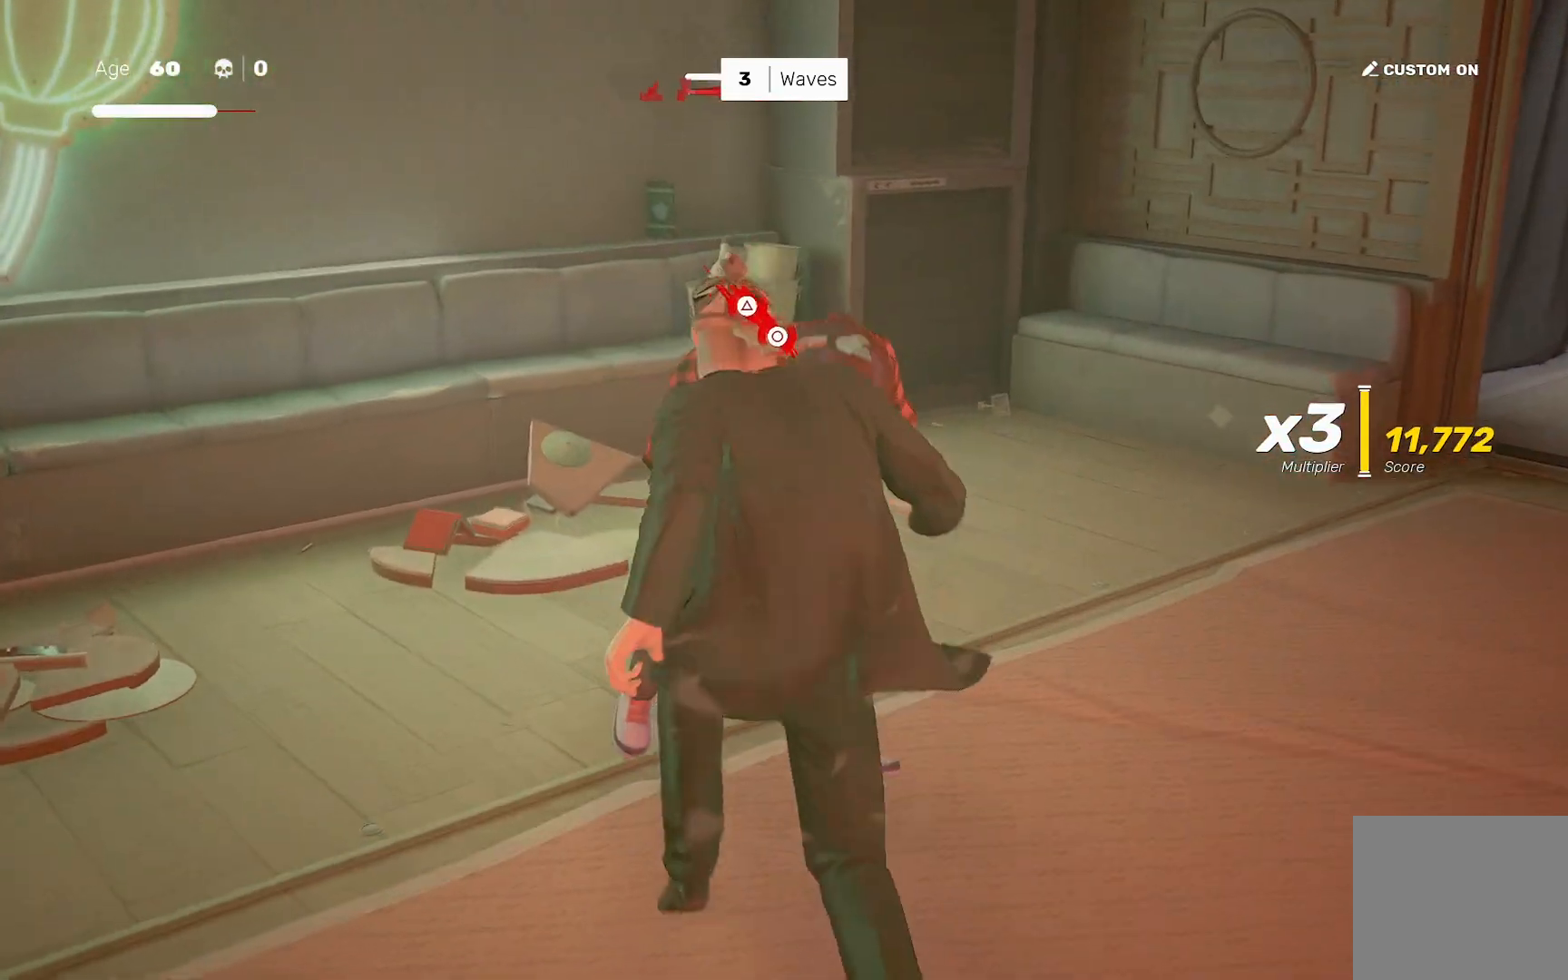
{"buttons": [], "left_stick": "center", "right_stick": "center", "events": [[33, "right_stick", "down"], [133, "right_stick", "center"], [300, "CIRCLE", "down"], [300, "TRIANGLE", "down"], [367, "CIRCLE", "up"], [383, "TRIANGLE", "up"]]}
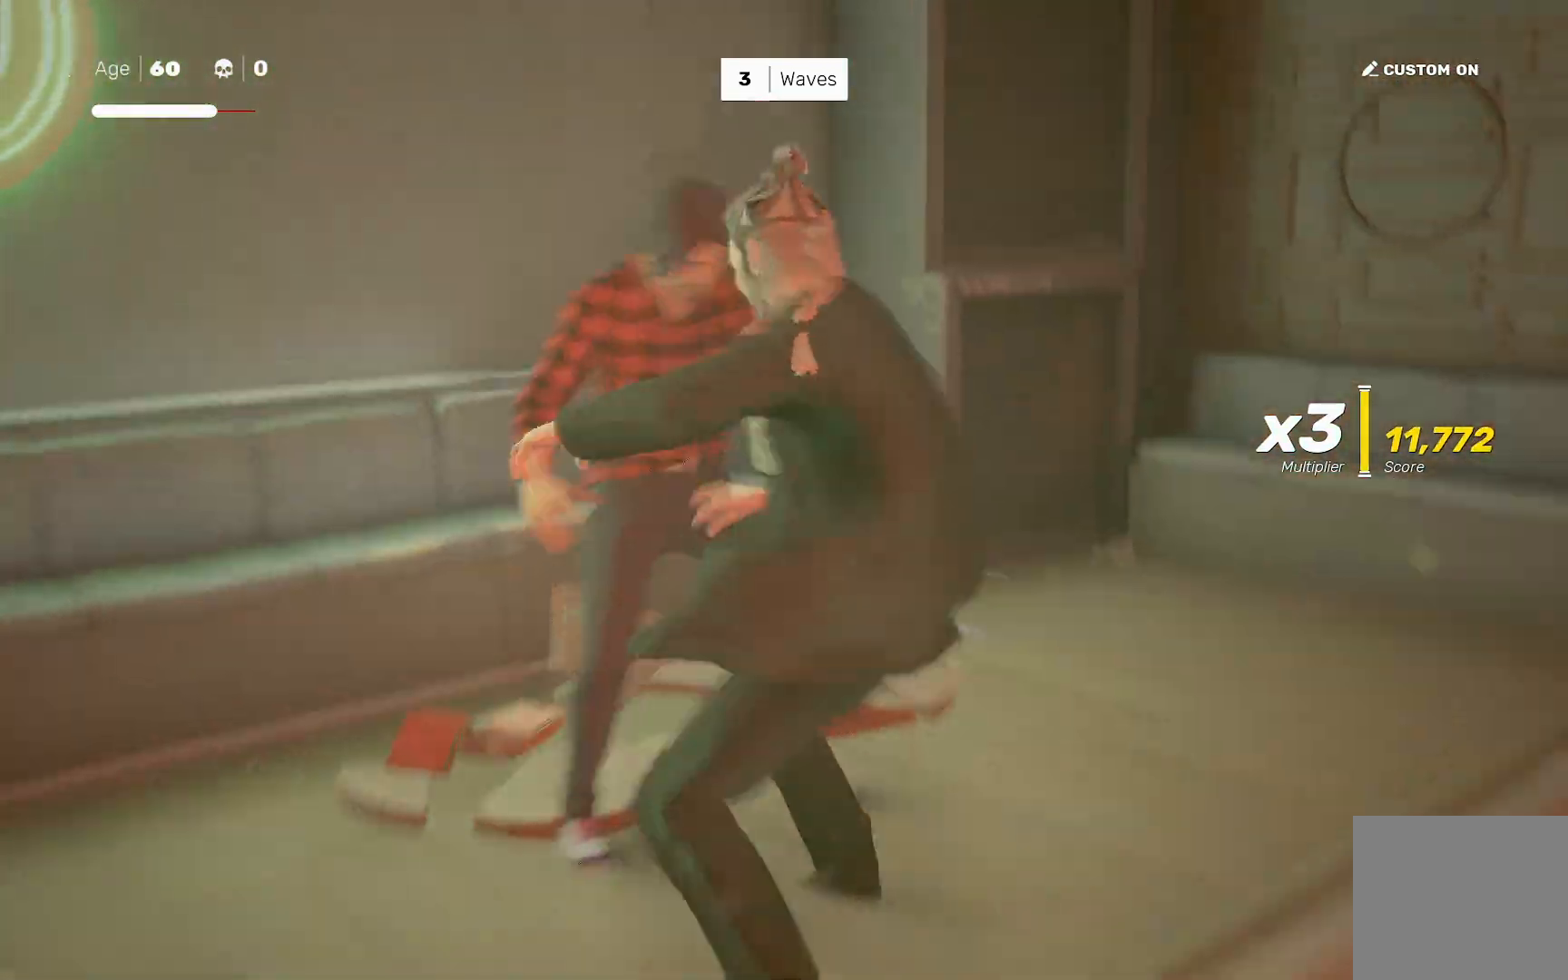
{"buttons": [], "left_stick": "center", "right_stick": "center", "events": [[317, "right_stick", "down-right"], [417, "right_stick", "center"]]}
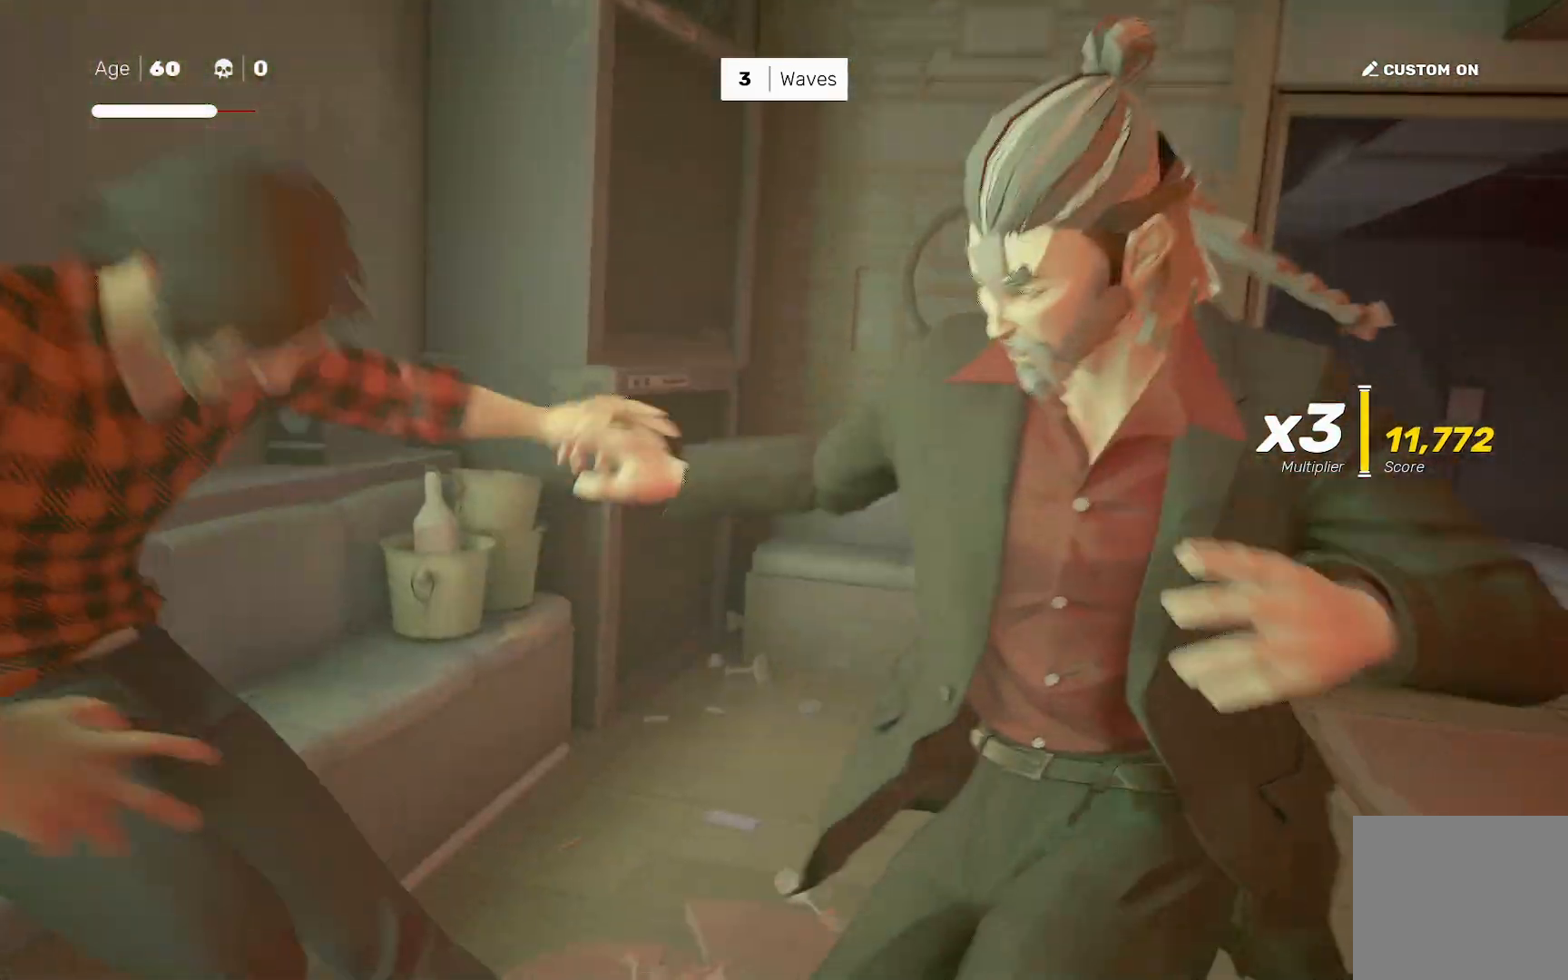
{"buttons": ["R2"], "left_stick": "up-right", "right_stick": "down-right", "events": [[150, "left_stick", "down-right"], [250, "R2", "down"], [333, "left_stick", "right"], [367, "right_stick", "down-right"], [500, "left_stick", "up-right"]]}
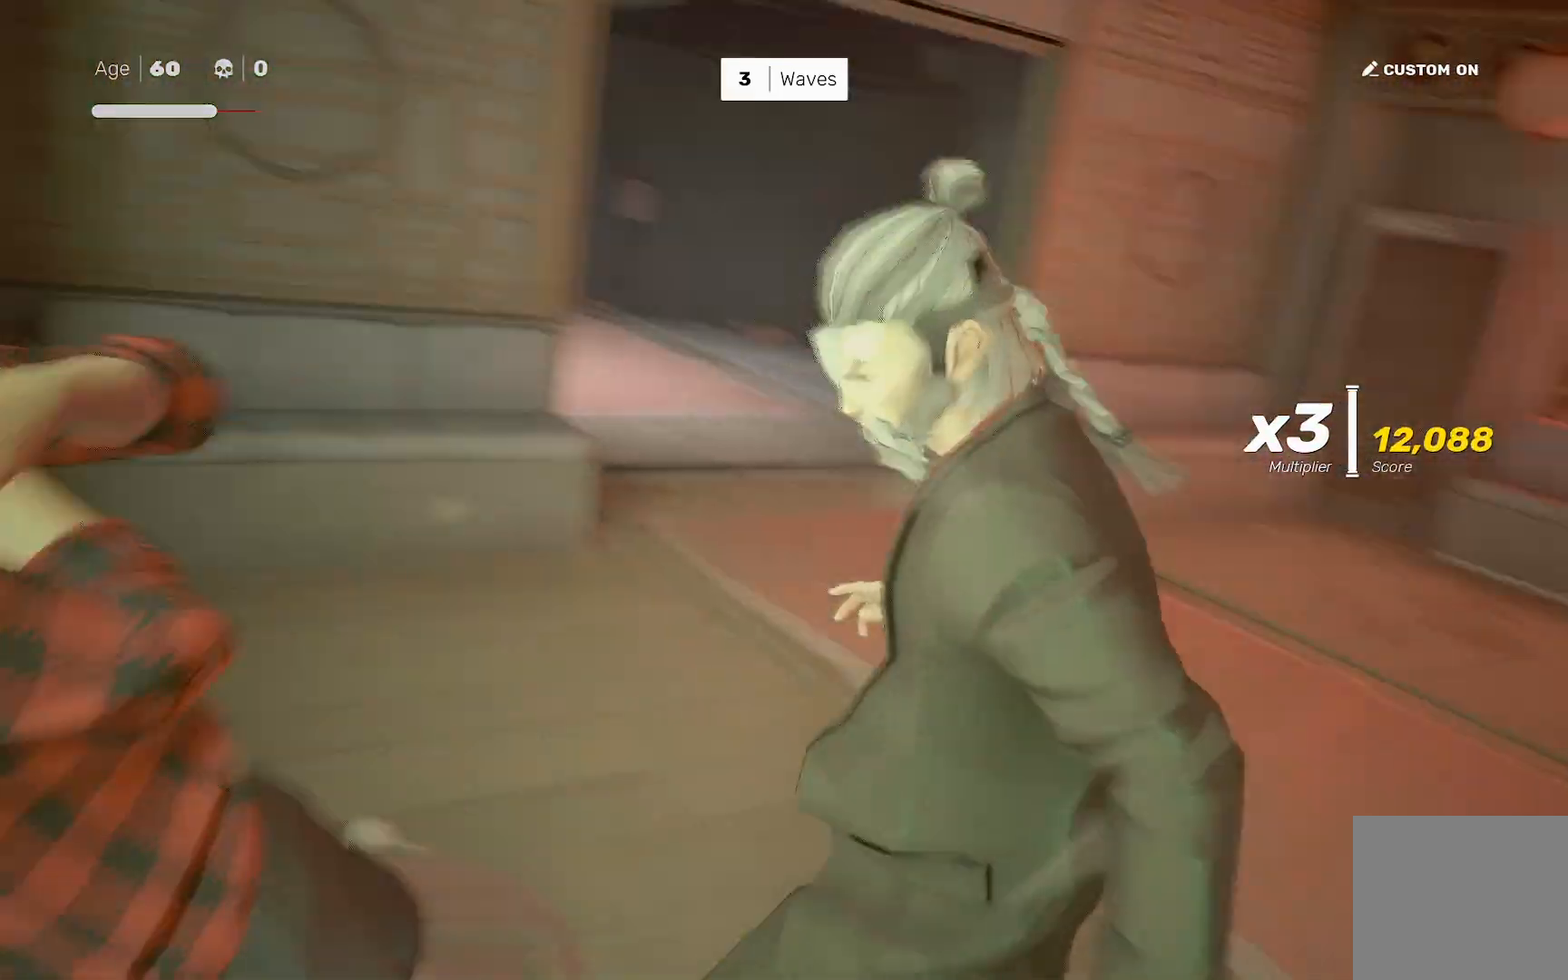
{"buttons": ["R2"], "left_stick": "up", "right_stick": "center", "events": [[133, "right_stick", "right"], [267, "left_stick", "up"], [400, "right_stick", "center"]]}